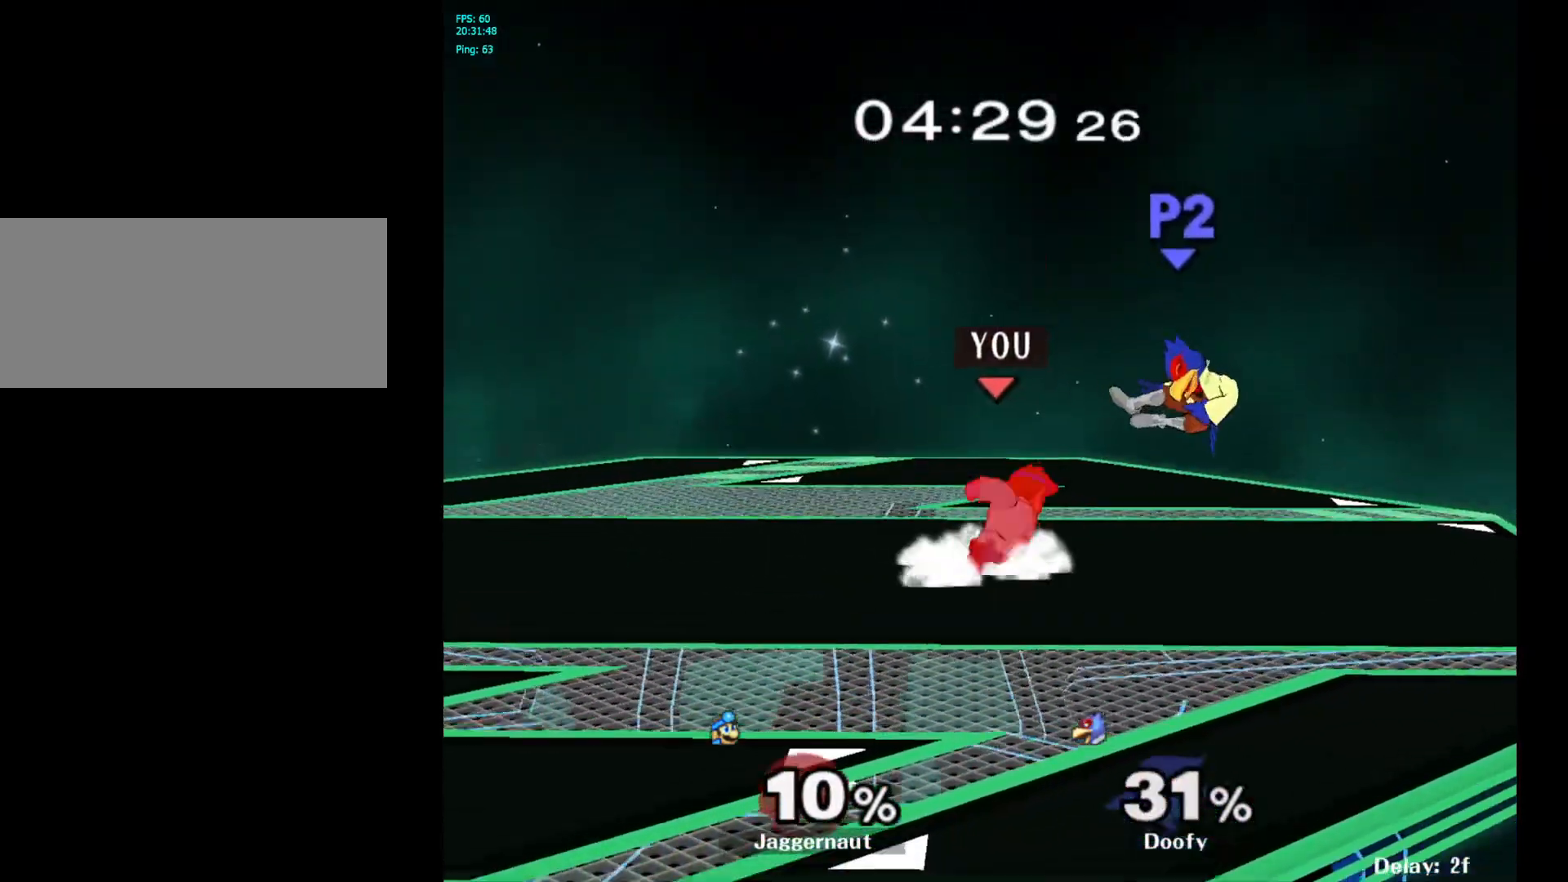
Gameplay with a controller (Nintendo layout); each line is a JSON object with the inputs held at the frame after it. "events" lists button and stick changes between this image and that frame as [ms after this image, input, new state], when the widget could be followed in between. Not read: L3 R3.
{"buttons": [], "left_stick": "right", "right_stick": "center", "events": [[17, "R1", "up"], [317, "left_stick", "up-right"], [367, "left_stick", "right"]]}
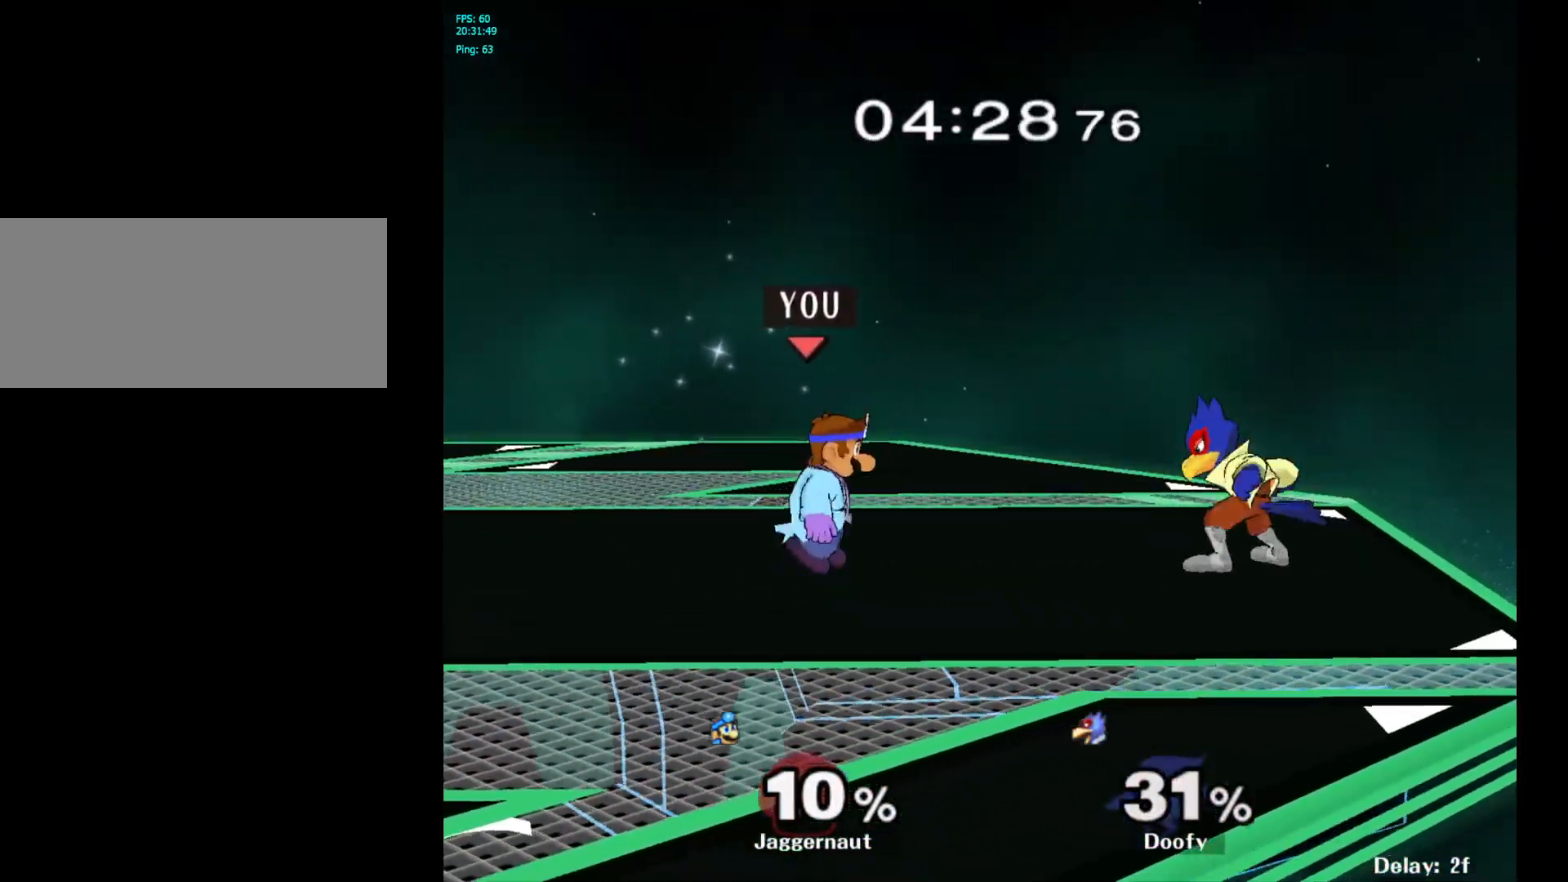
{"buttons": [], "left_stick": "center", "right_stick": "center", "events": [[133, "left_stick", "center"], [183, "Y", "down"], [200, "left_stick", "down-left"], [267, "R1", "down"], [400, "Y", "up"], [400, "left_stick", "center"], [433, "R1", "up"]]}
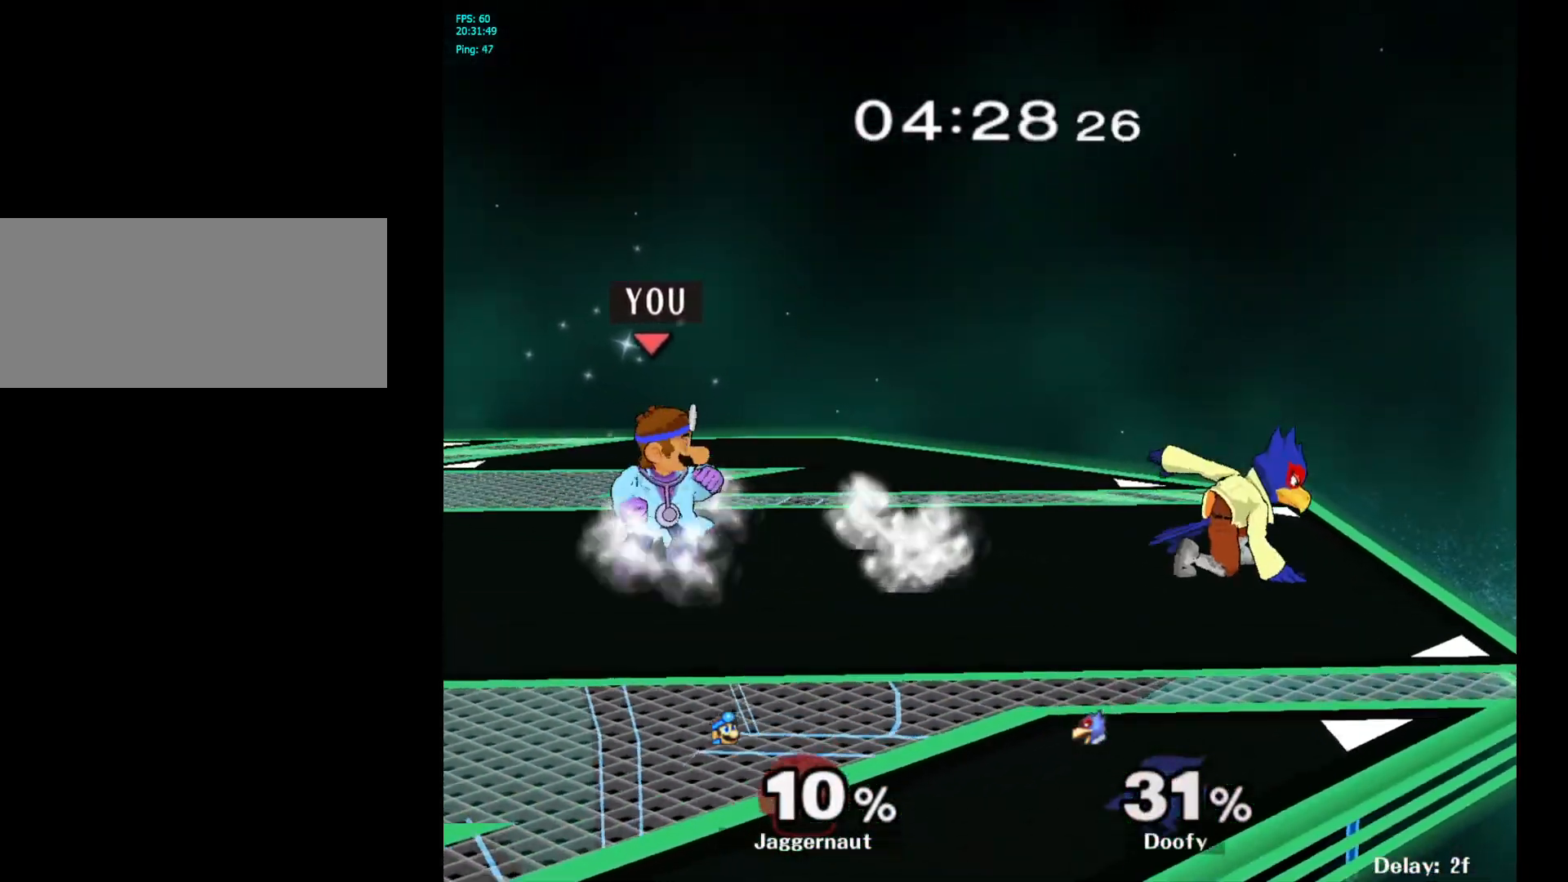
{"buttons": [], "left_stick": "up-right", "right_stick": "center", "events": [[33, "Y", "down"], [33, "left_stick", "down-right"], [100, "R1", "down"], [217, "Y", "up"], [250, "R1", "up"], [300, "left_stick", "right"], [383, "A", "down"], [417, "left_stick", "up-right"], [500, "A", "up"]]}
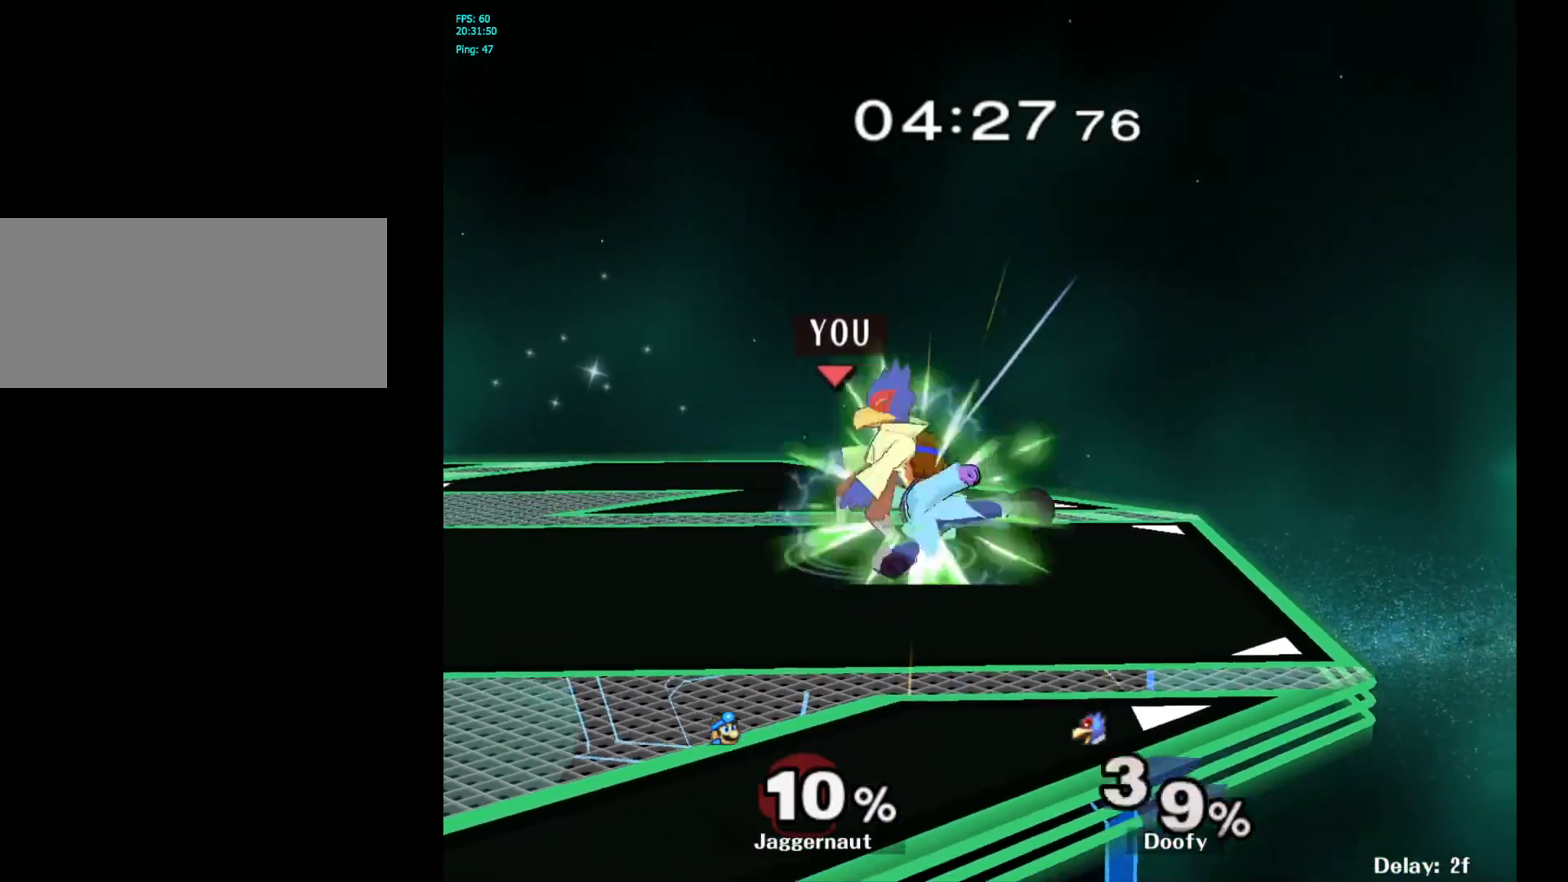
{"buttons": ["A"], "left_stick": "up", "right_stick": "center", "events": [[200, "left_stick", "up"], [450, "A", "down"]]}
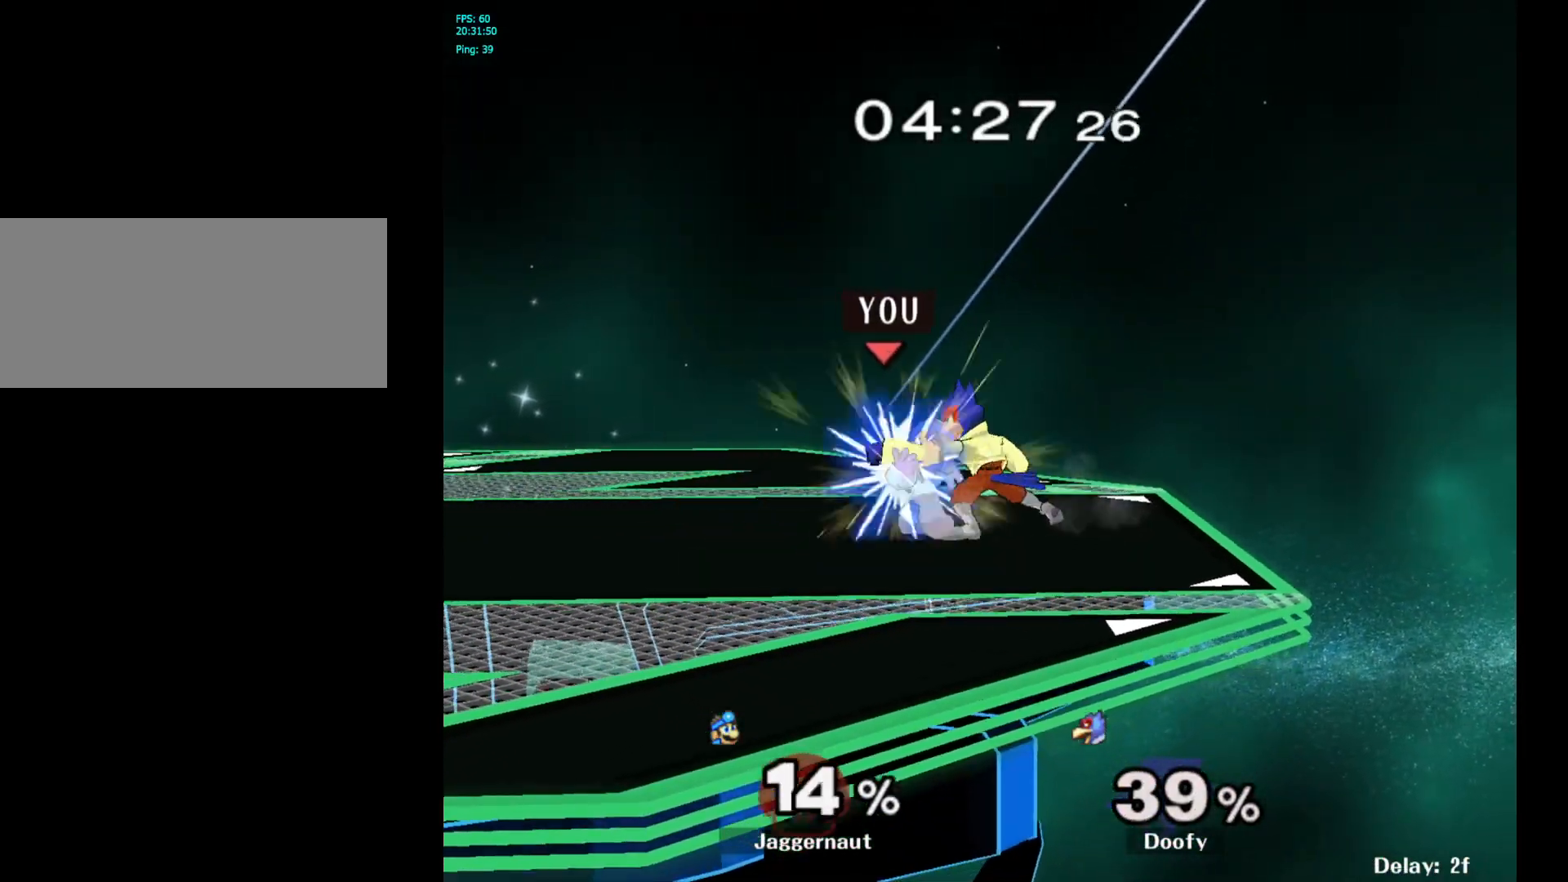
{"buttons": ["A"], "left_stick": "center", "right_stick": "center", "events": [[50, "A", "up"], [117, "A", "down"], [233, "A", "up"], [317, "left_stick", "center"], [400, "A", "down"]]}
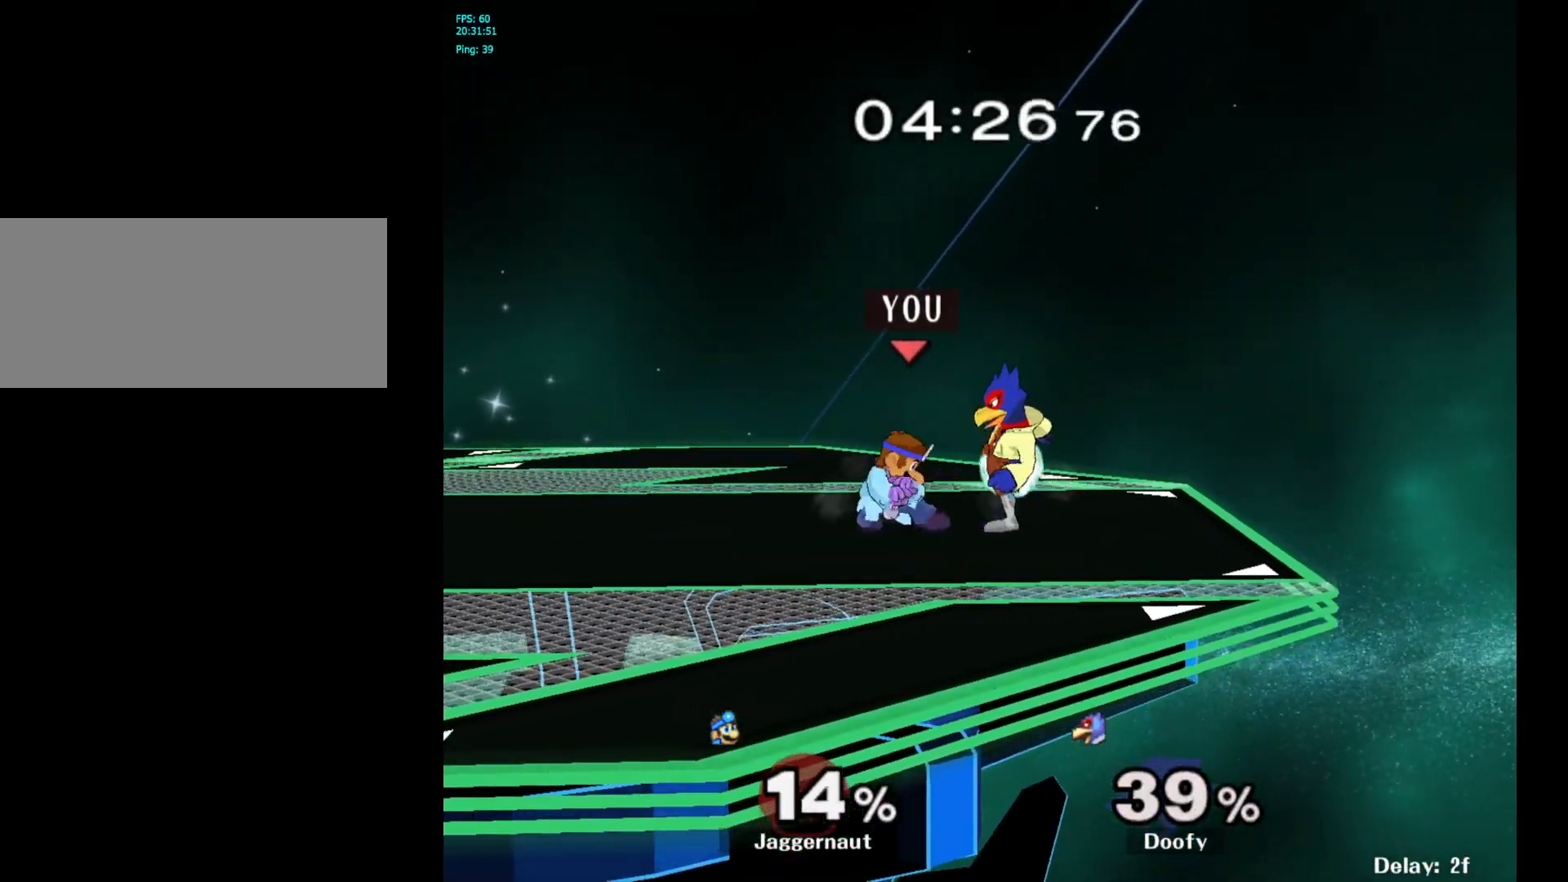
{"buttons": ["A"], "left_stick": "center", "right_stick": "center", "events": [[50, "A", "up"], [250, "A", "down"], [383, "A", "up"], [450, "A", "down"]]}
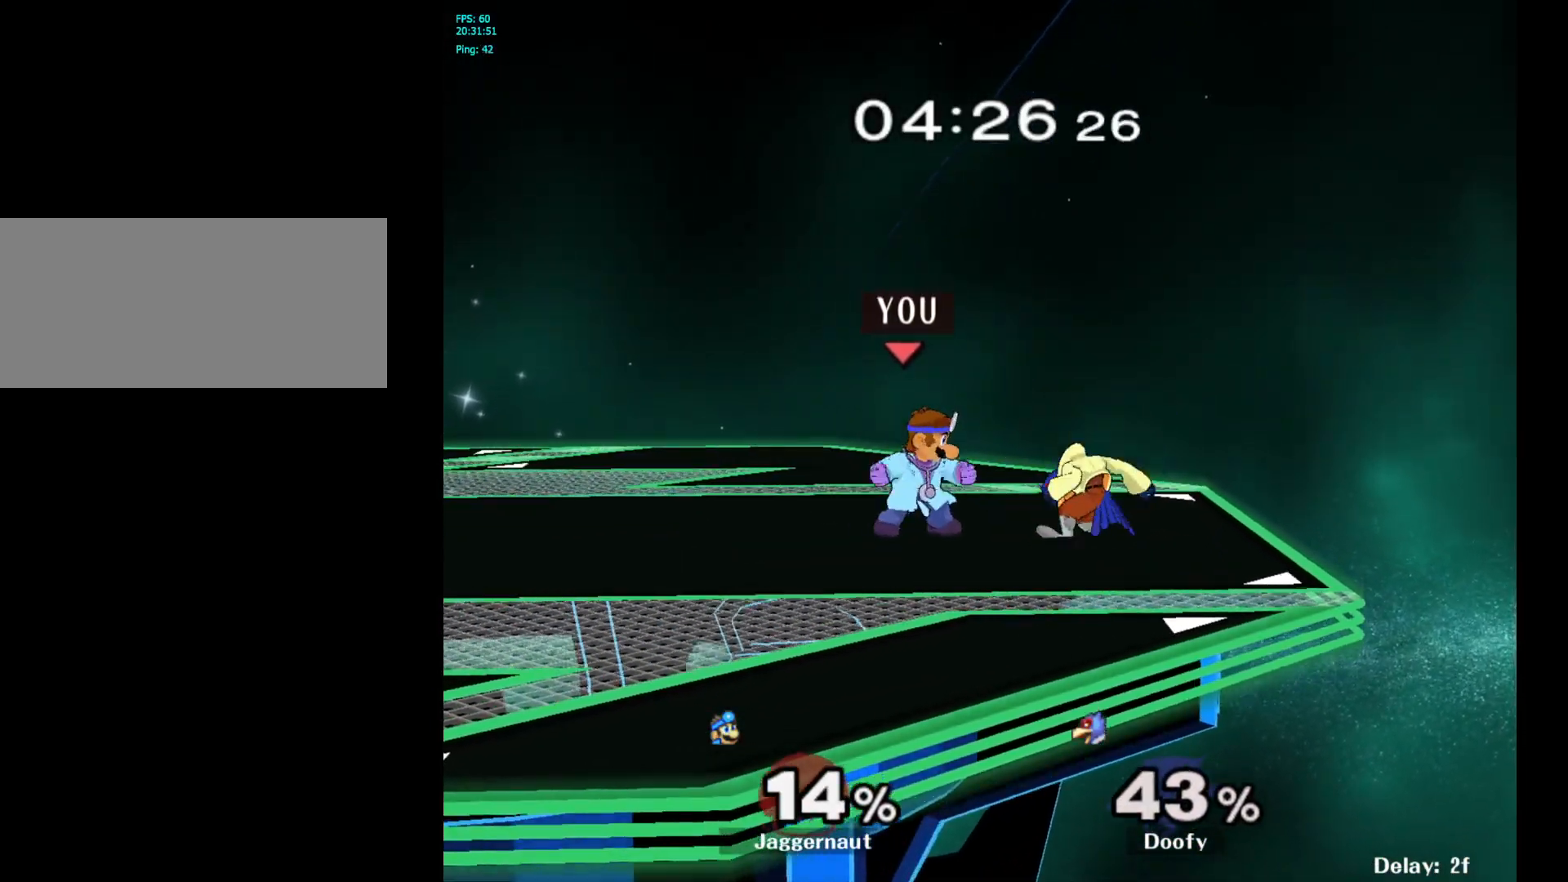
{"buttons": ["A"], "left_stick": "center", "right_stick": "center", "events": [[50, "A", "up"], [117, "A", "down"], [200, "A", "up"], [250, "A", "down"], [367, "A", "up"], [417, "A", "down"]]}
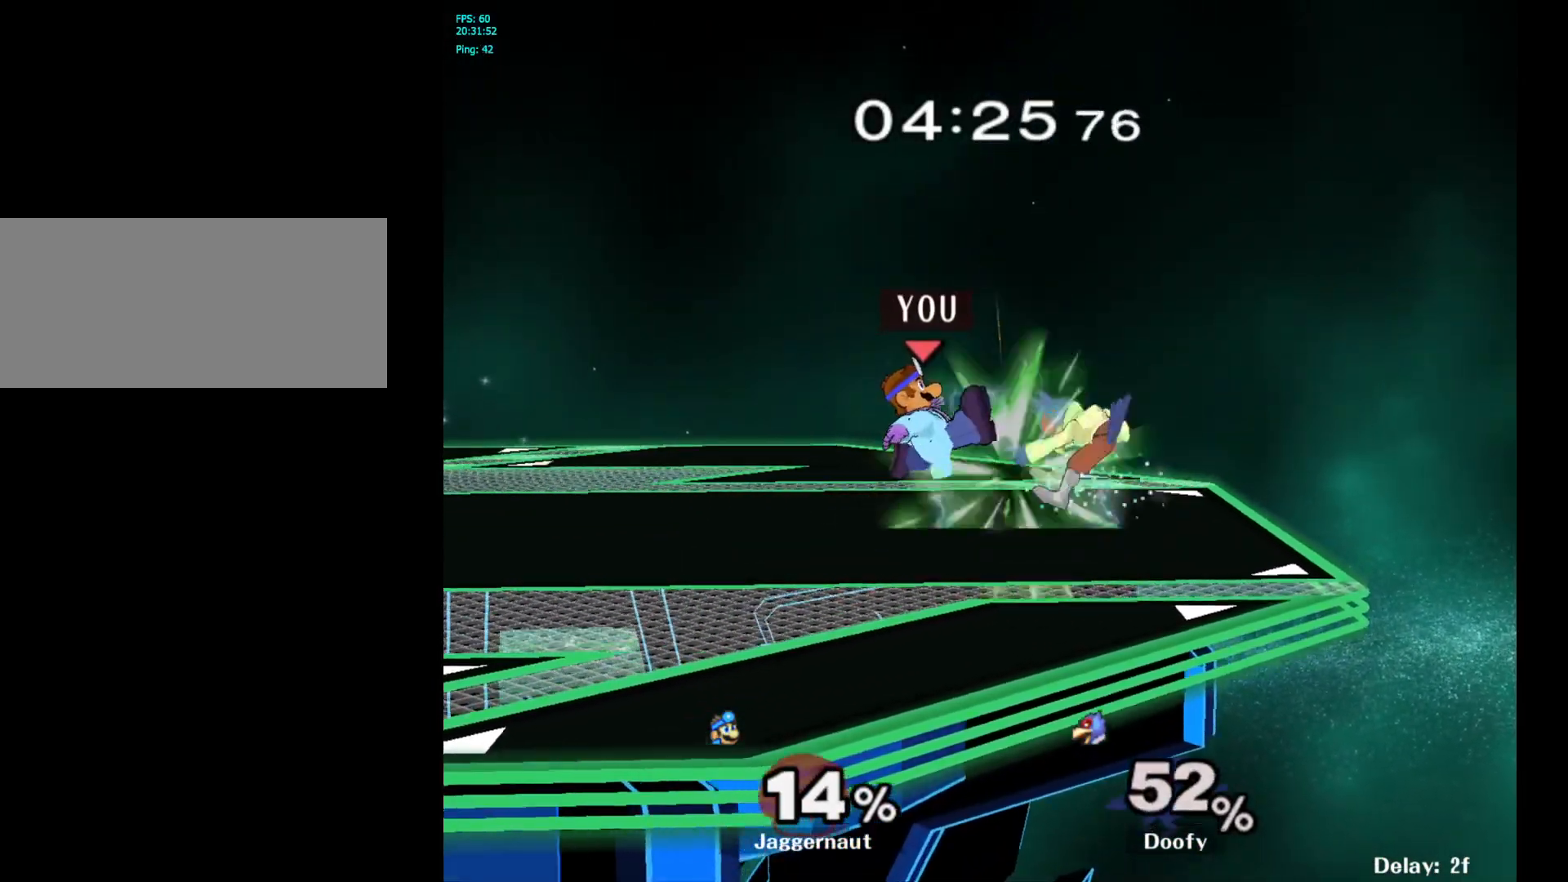
{"buttons": [], "left_stick": "right", "right_stick": "center", "events": [[50, "A", "up"], [250, "left_stick", "up-right"], [400, "left_stick", "right"]]}
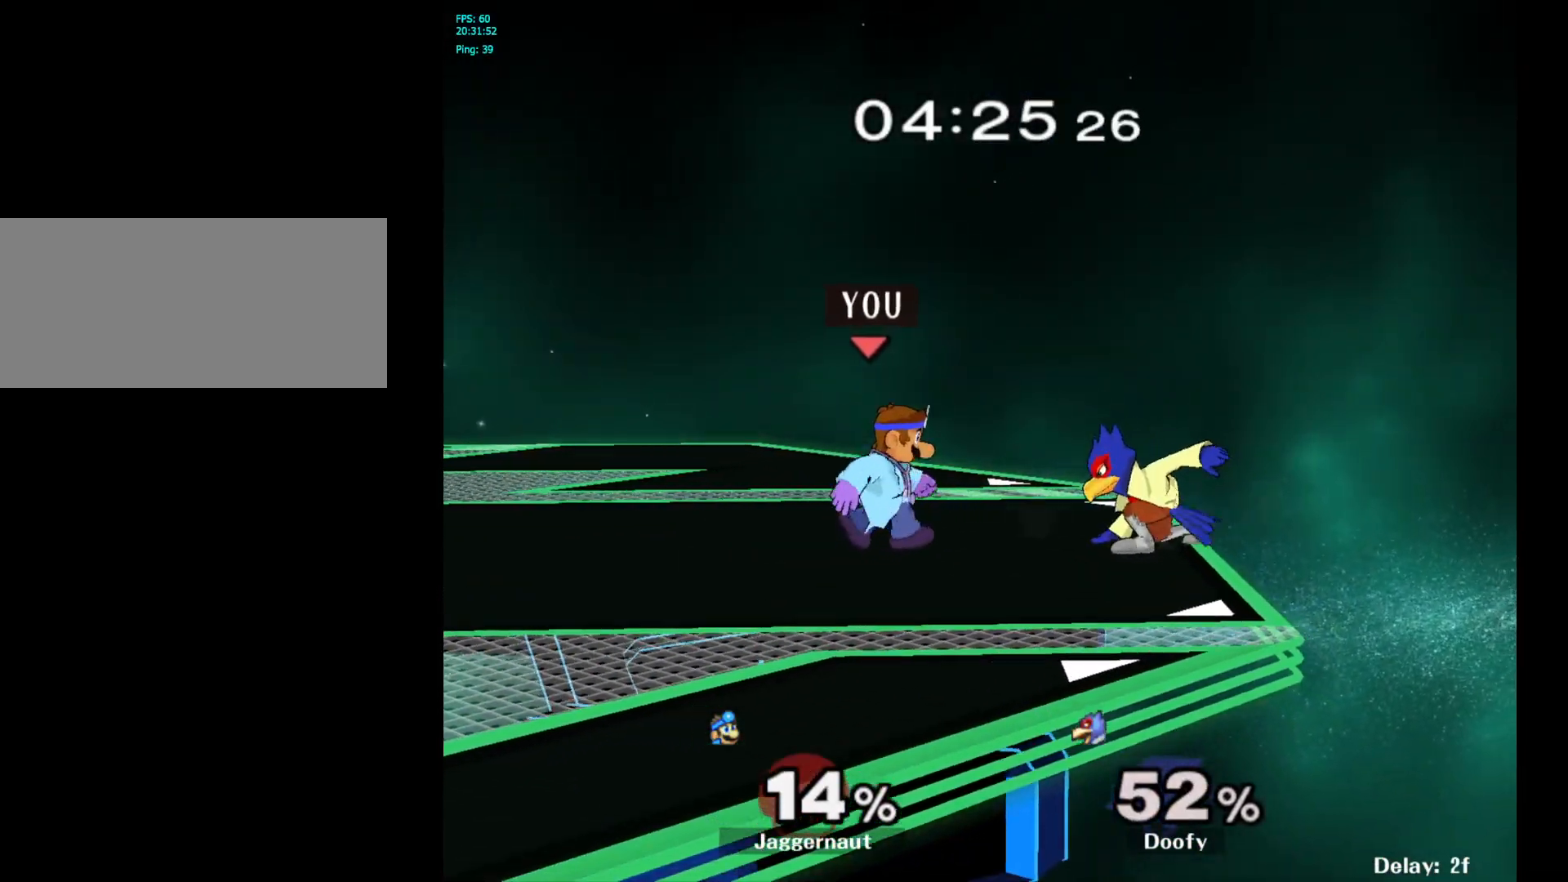
{"buttons": ["R1"], "left_stick": "up-right", "right_stick": "center", "events": [[67, "A", "down"], [83, "left_stick", "up-right"], [267, "A", "up"], [500, "R1", "down"]]}
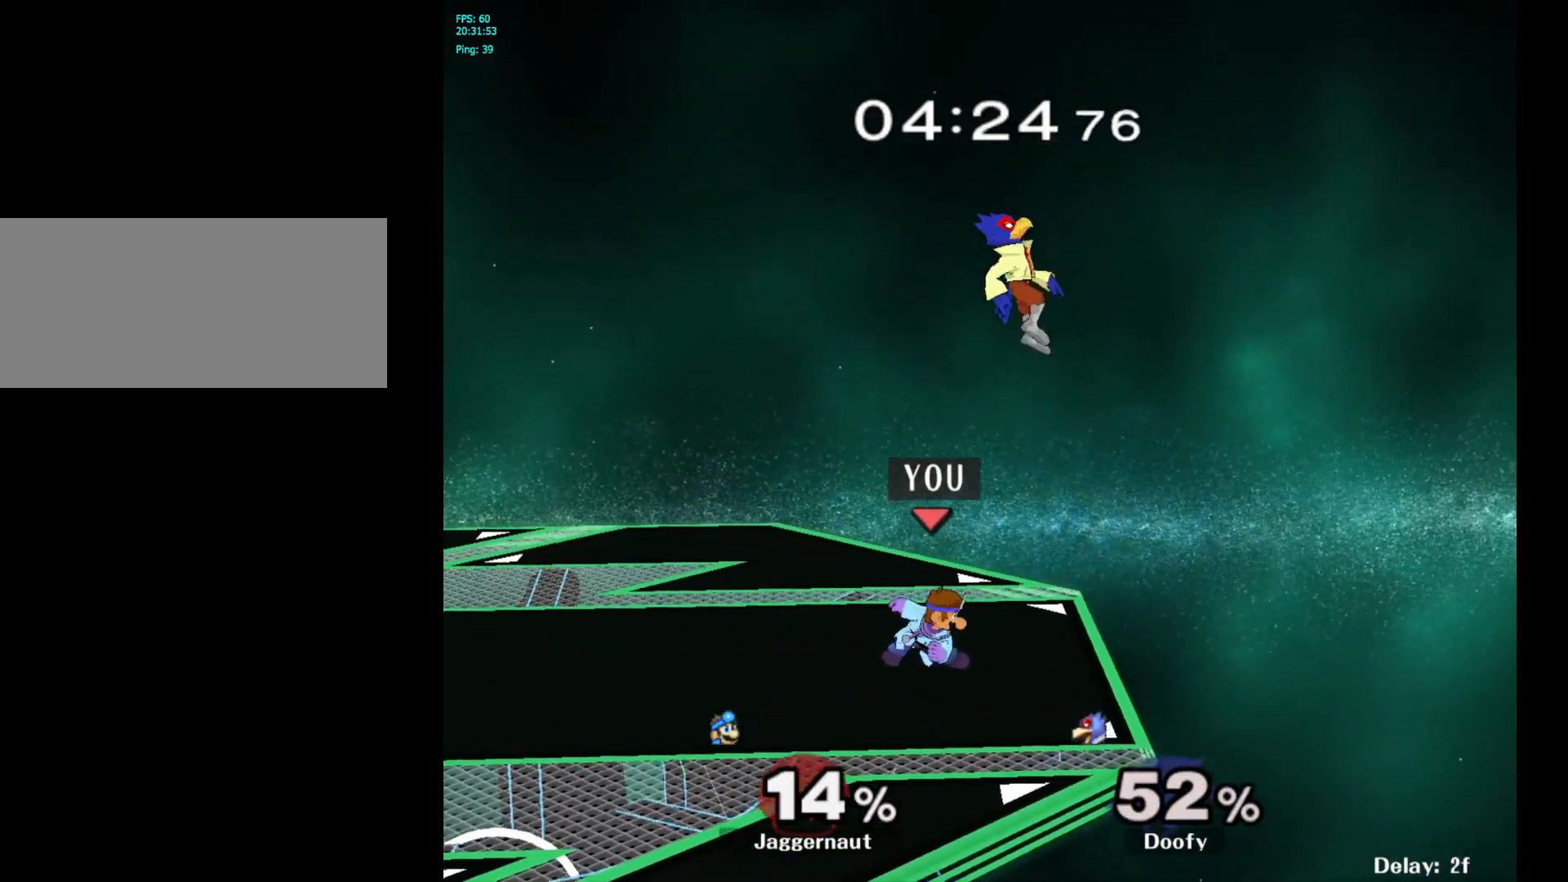
{"buttons": ["A", "R1"], "left_stick": "center", "right_stick": "center", "events": [[50, "left_stick", "center"], [450, "A", "down"]]}
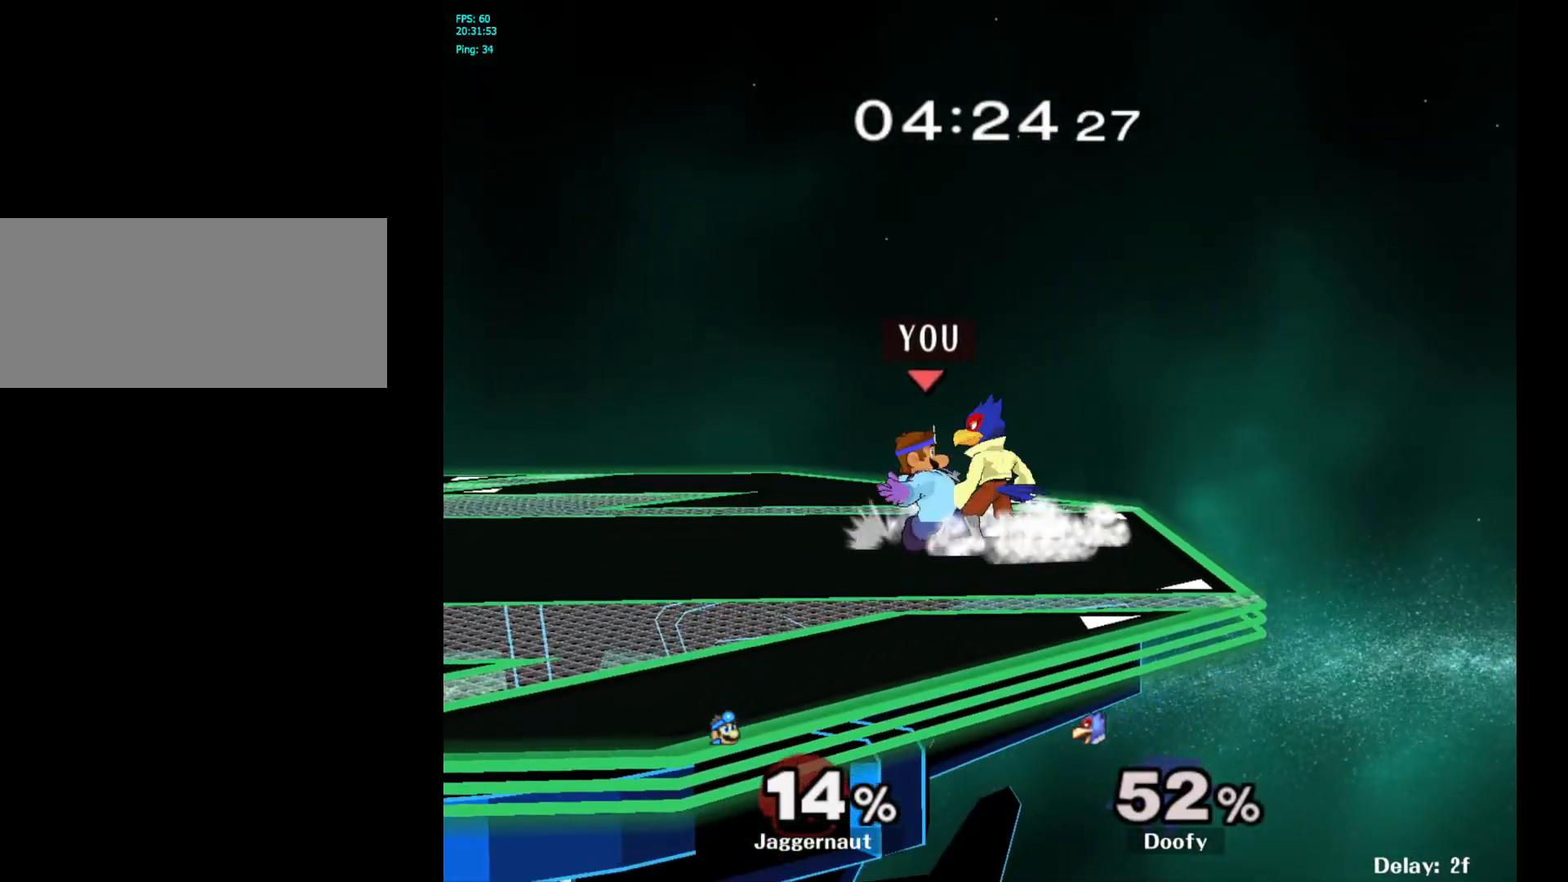
{"buttons": [], "left_stick": "center", "right_stick": "center", "events": [[83, "A", "up"], [217, "left_stick", "up"], [283, "R1", "up"], [383, "left_stick", "center"]]}
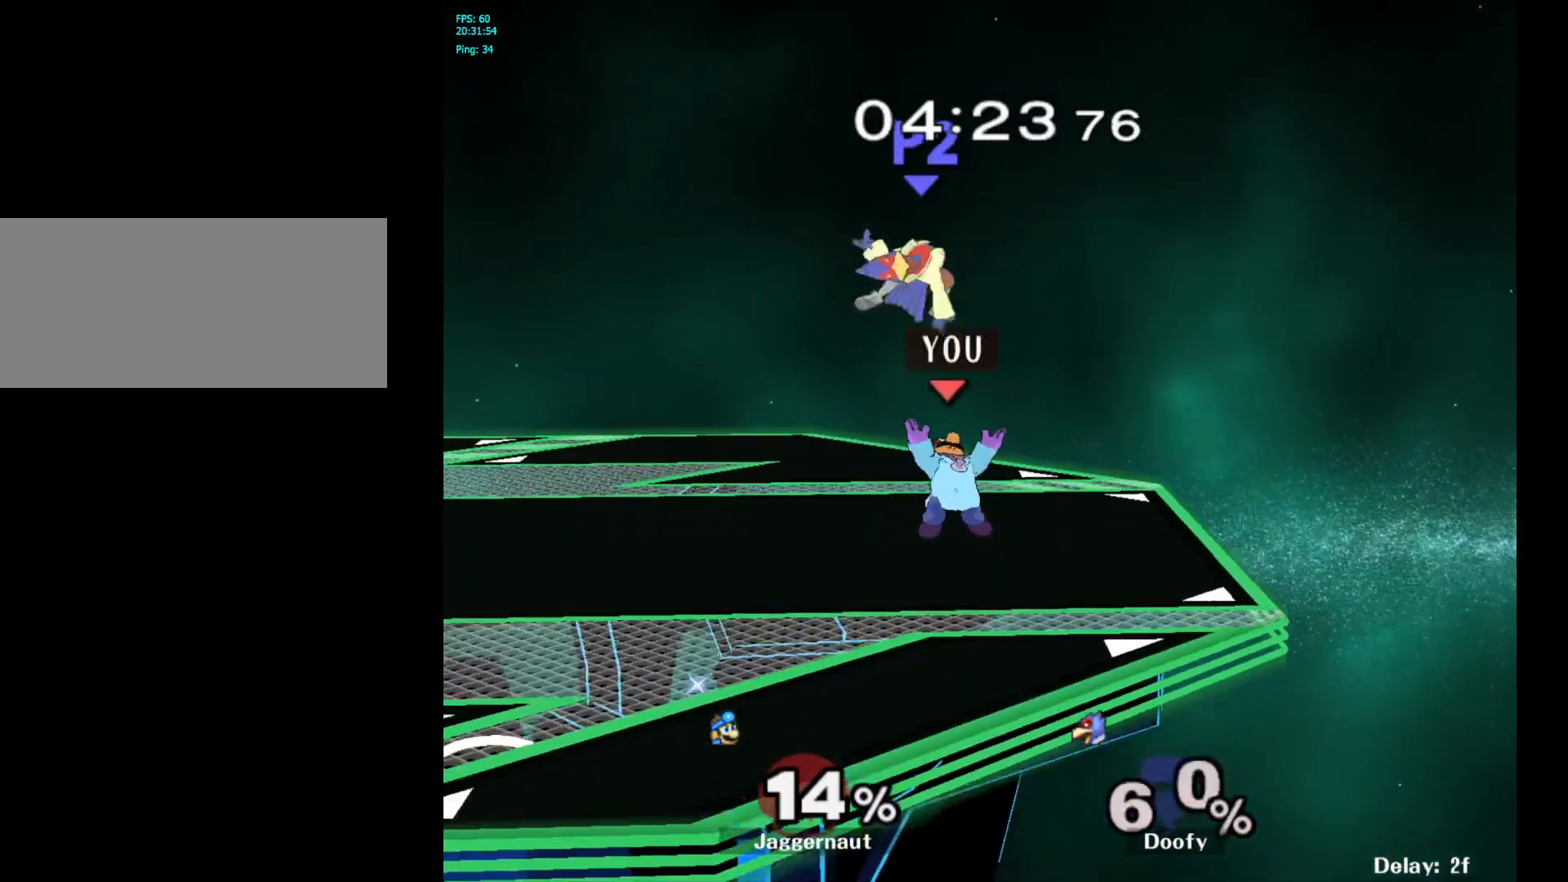
{"buttons": ["A", "Y"], "left_stick": "left", "right_stick": "center", "events": [[383, "left_stick", "up-left"], [400, "Y", "down"], [483, "A", "down"], [500, "left_stick", "left"]]}
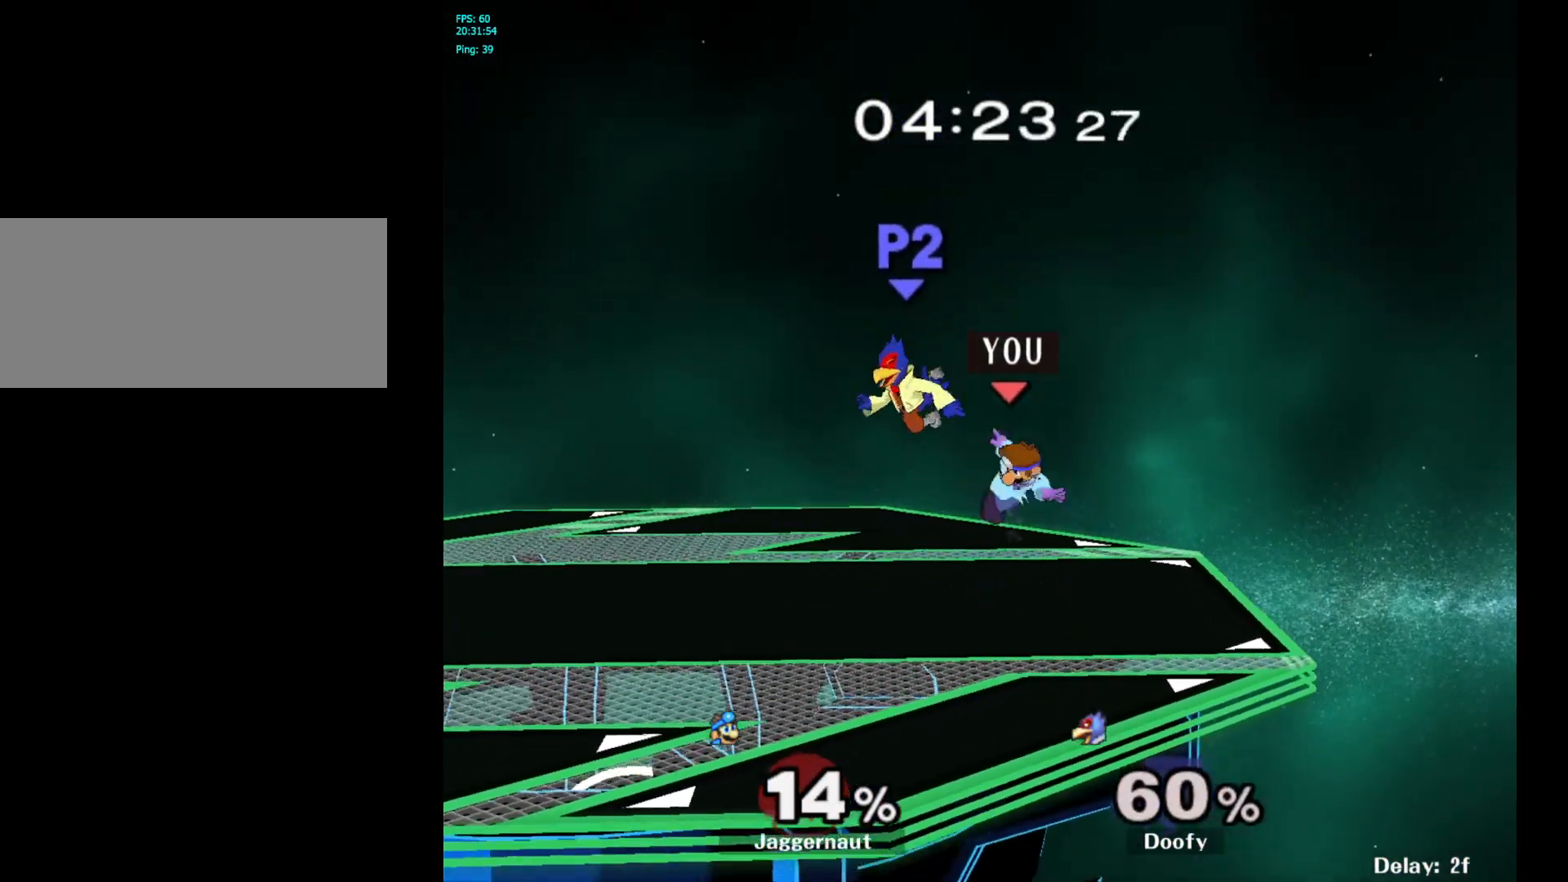
{"buttons": [], "left_stick": "left", "right_stick": "center", "events": [[50, "Y", "up"], [167, "A", "up"]]}
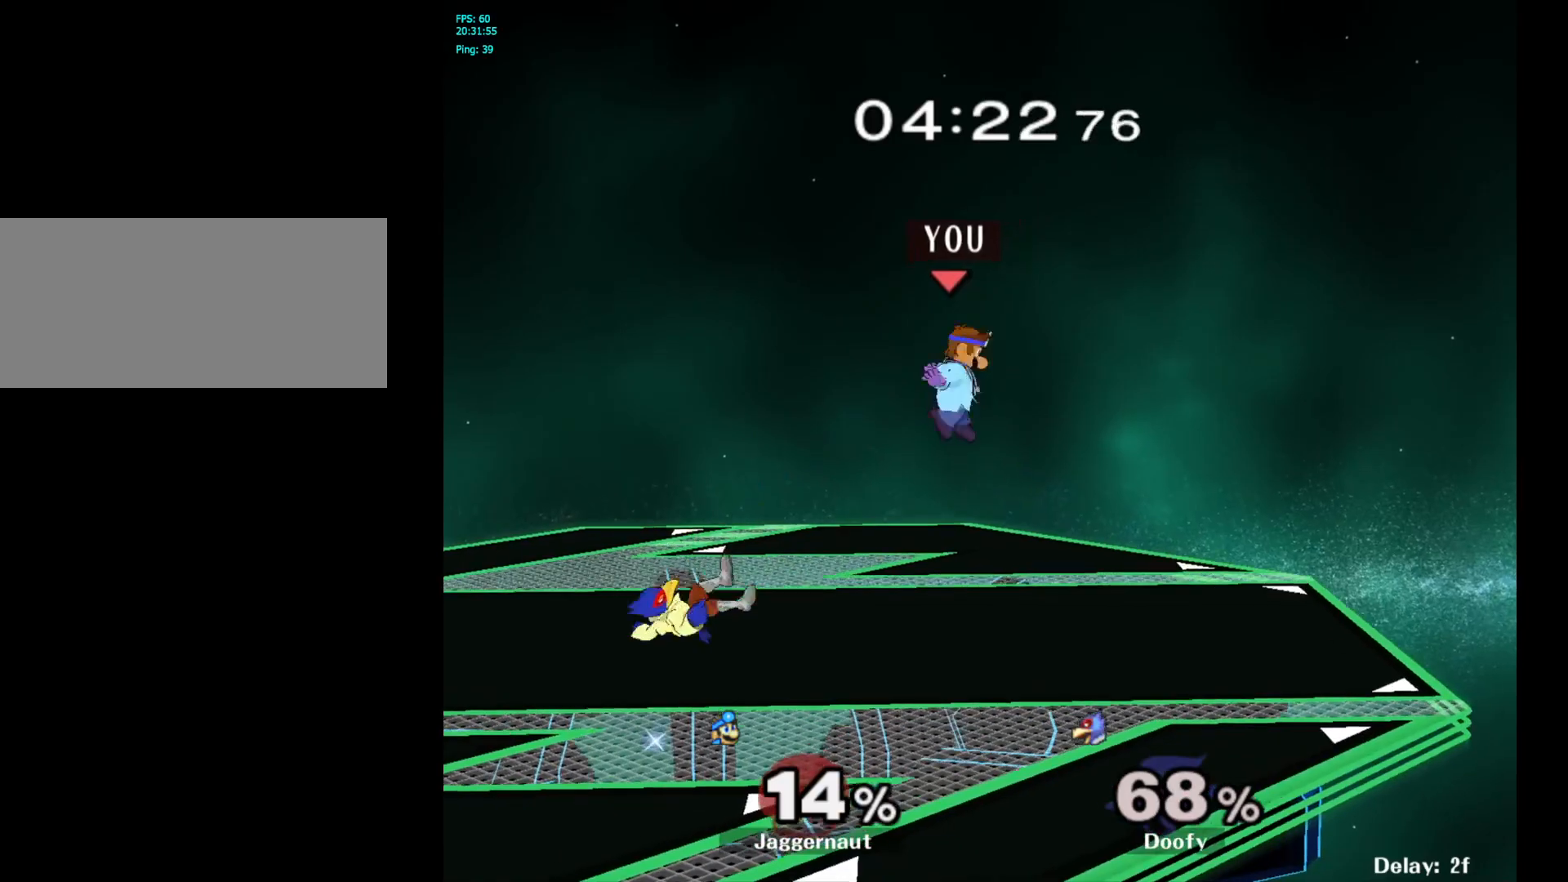
{"buttons": [], "left_stick": "center", "right_stick": "center", "events": [[350, "left_stick", "center"]]}
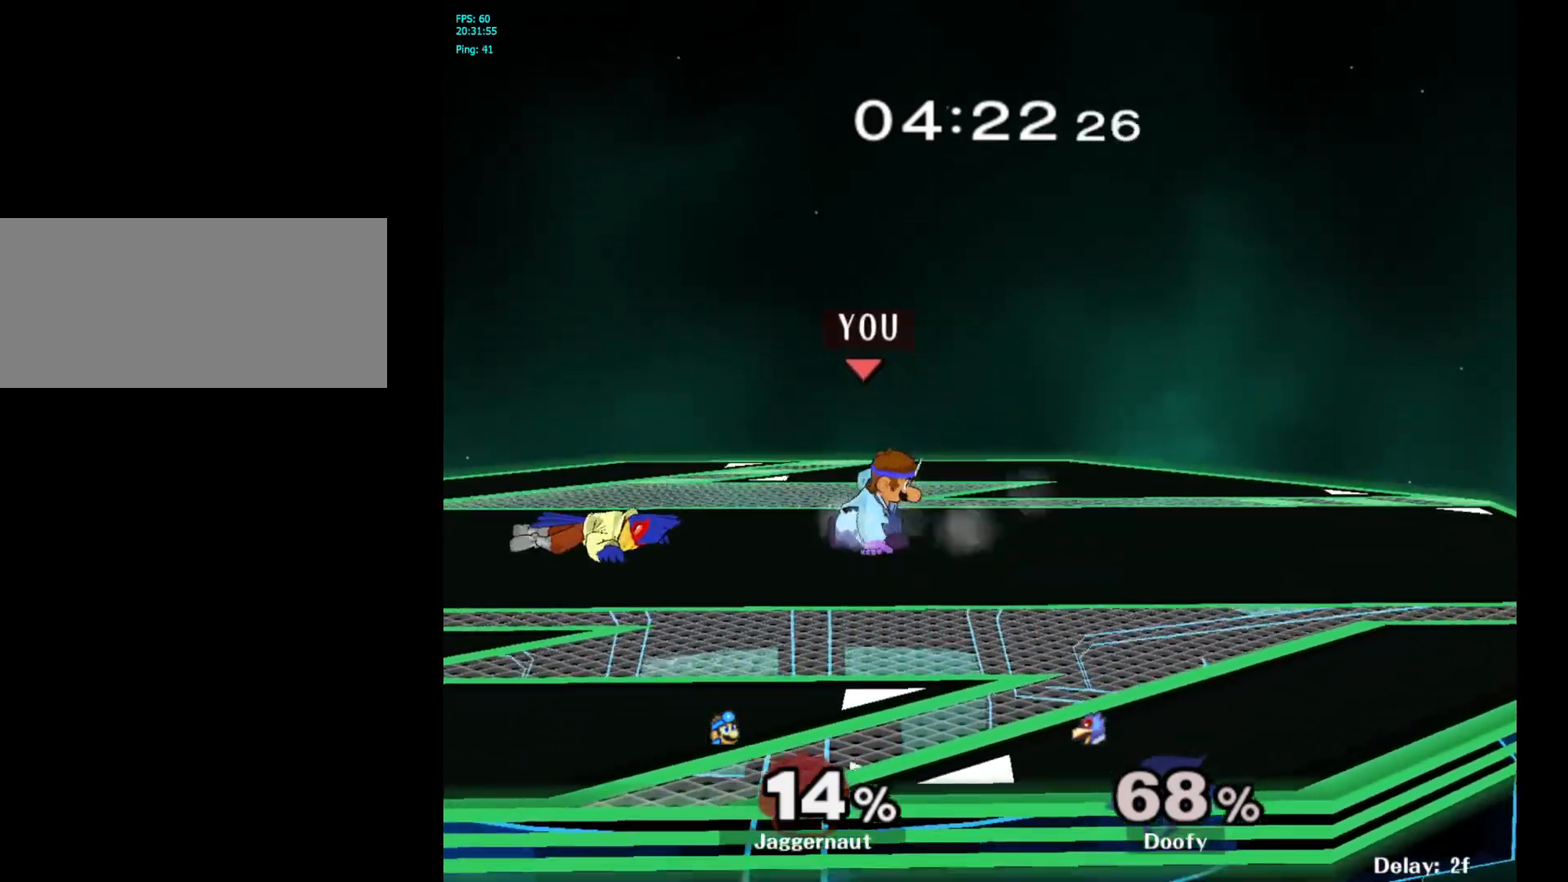
{"buttons": [], "left_stick": "center", "right_stick": "center", "events": [[17, "Y", "down"], [67, "left_stick", "left"], [233, "Y", "up"], [450, "left_stick", "center"]]}
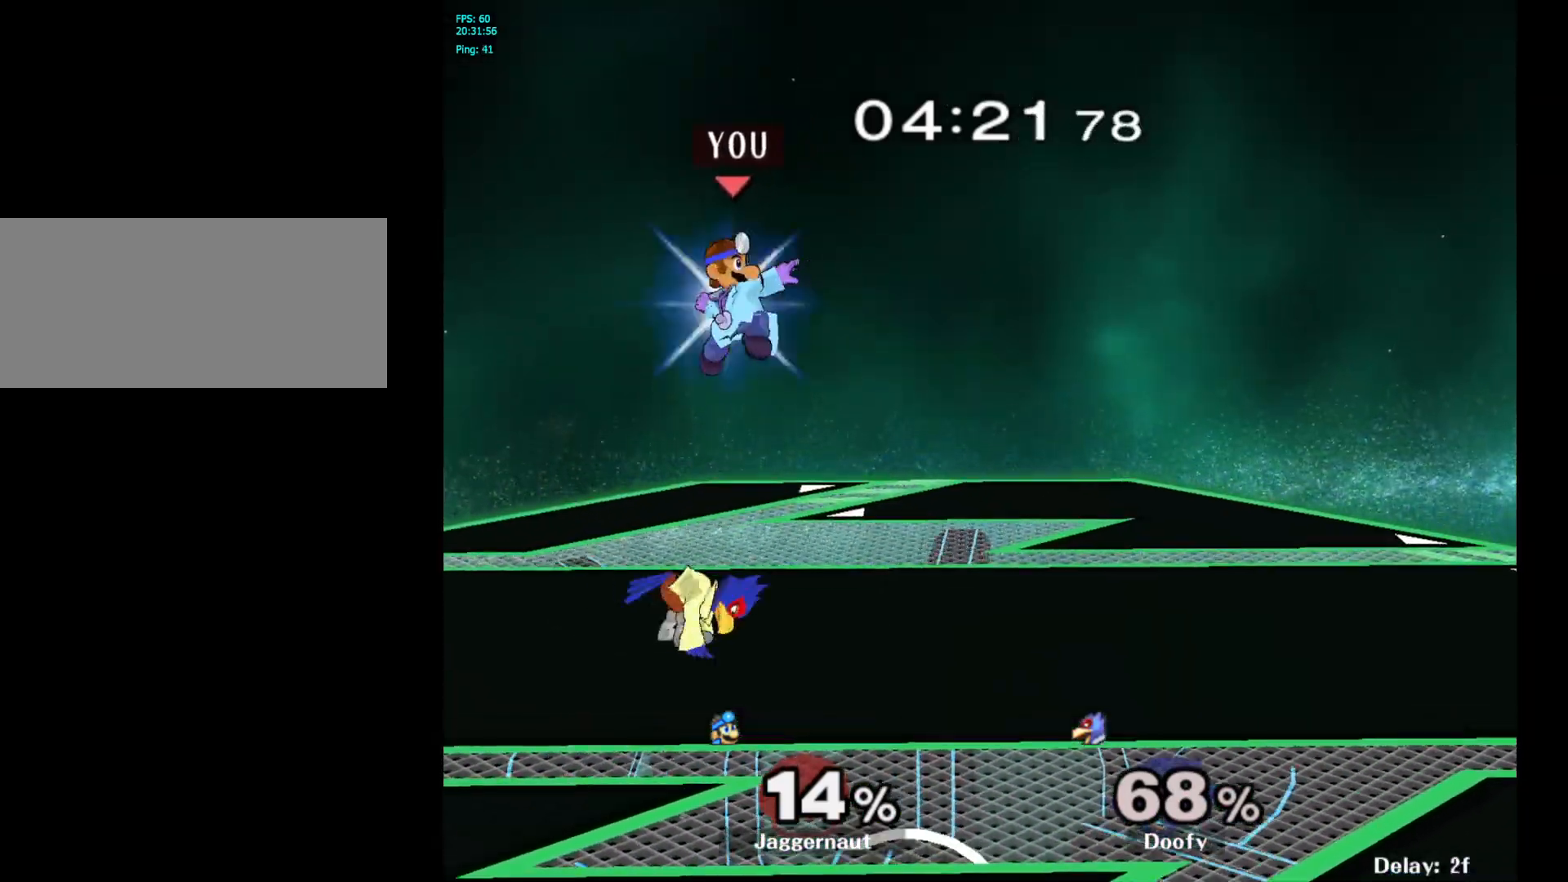
{"buttons": ["R1"], "left_stick": "center", "right_stick": "center", "events": [[100, "left_stick", "down"], [250, "left_stick", "down-left"], [300, "R1", "down"], [367, "left_stick", "left"], [467, "left_stick", "center"]]}
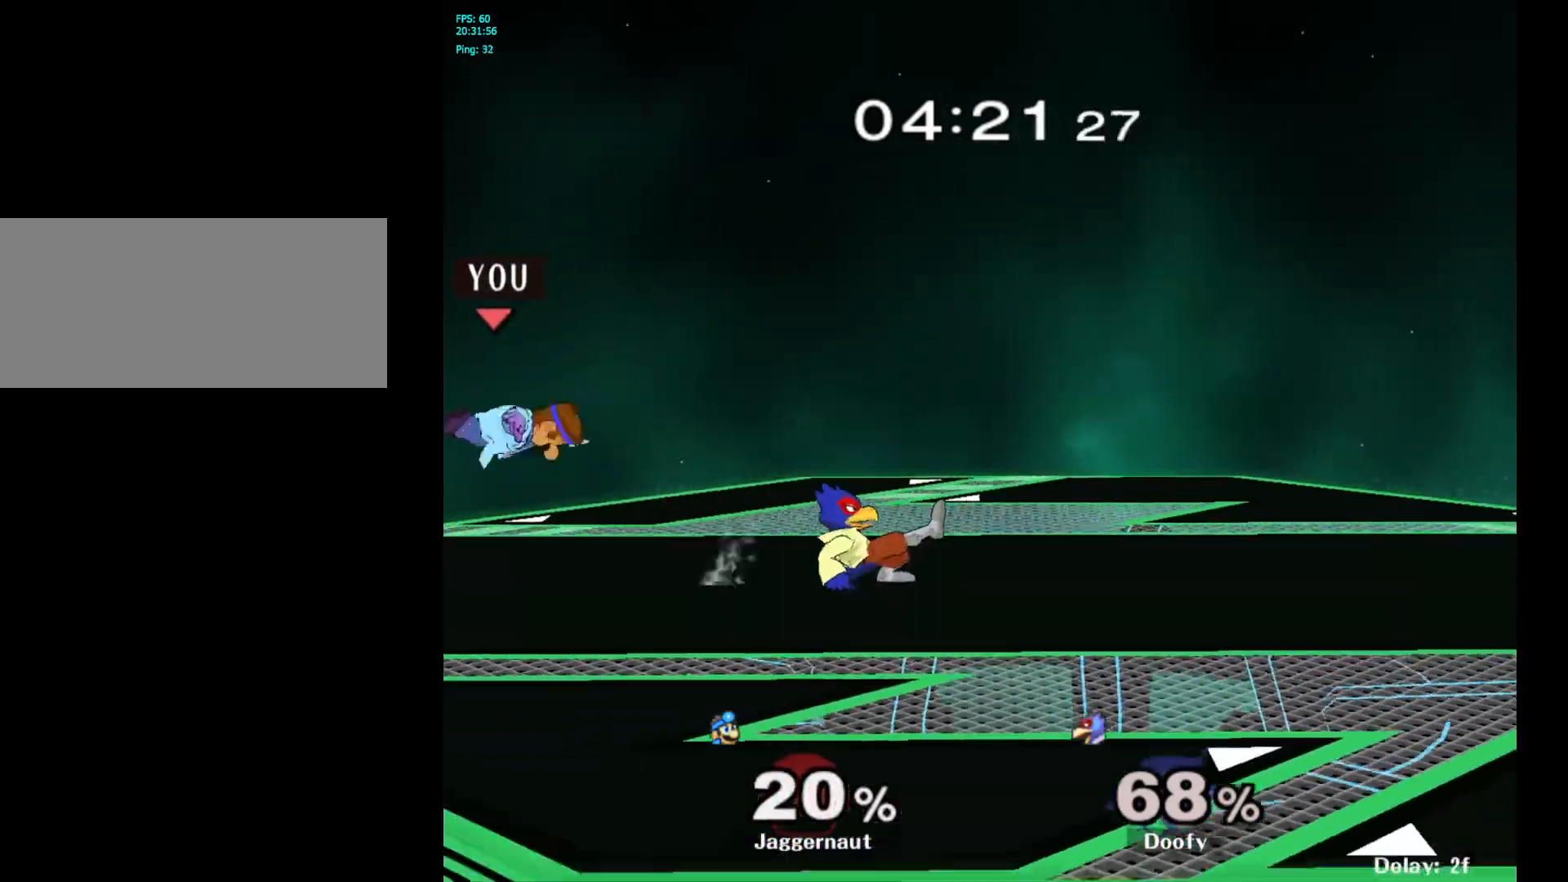
{"buttons": [], "left_stick": "right", "right_stick": "center", "events": [[67, "R1", "up"], [133, "left_stick", "right"]]}
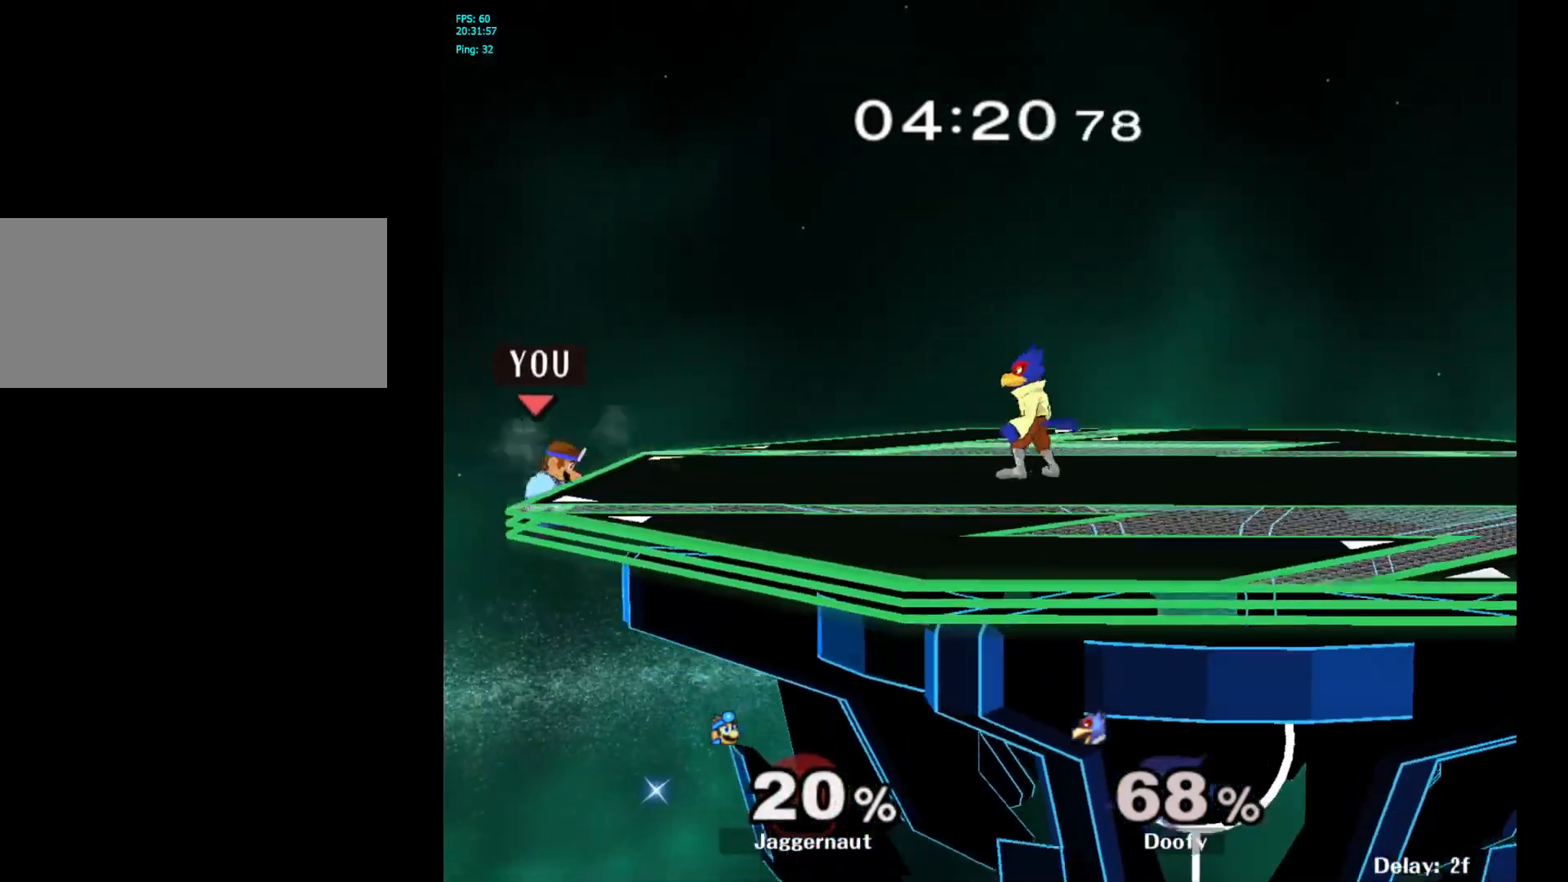
{"buttons": ["Y", "R1"], "left_stick": "down-right", "right_stick": "center", "events": [[33, "left_stick", "center"], [217, "left_stick", "left"], [317, "Y", "down"], [317, "left_stick", "right"], [483, "R1", "down"], [500, "left_stick", "down-right"]]}
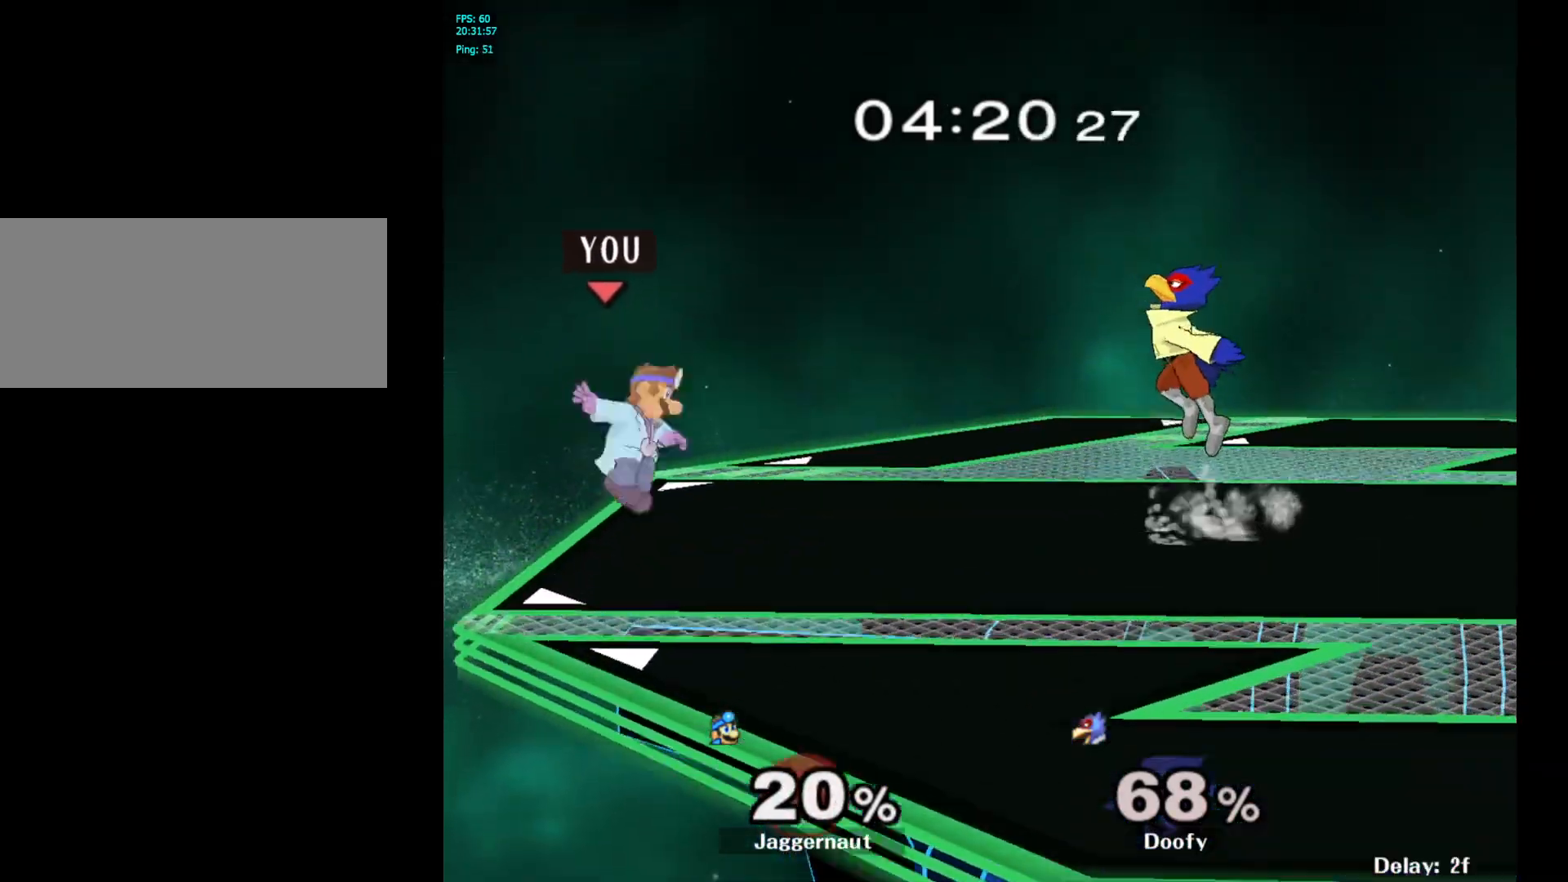
{"buttons": ["R1"], "left_stick": "center", "right_stick": "center", "events": [[67, "left_stick", "down"], [183, "Y", "up"], [183, "left_stick", "center"], [267, "left_stick", "right"], [450, "left_stick", "center"]]}
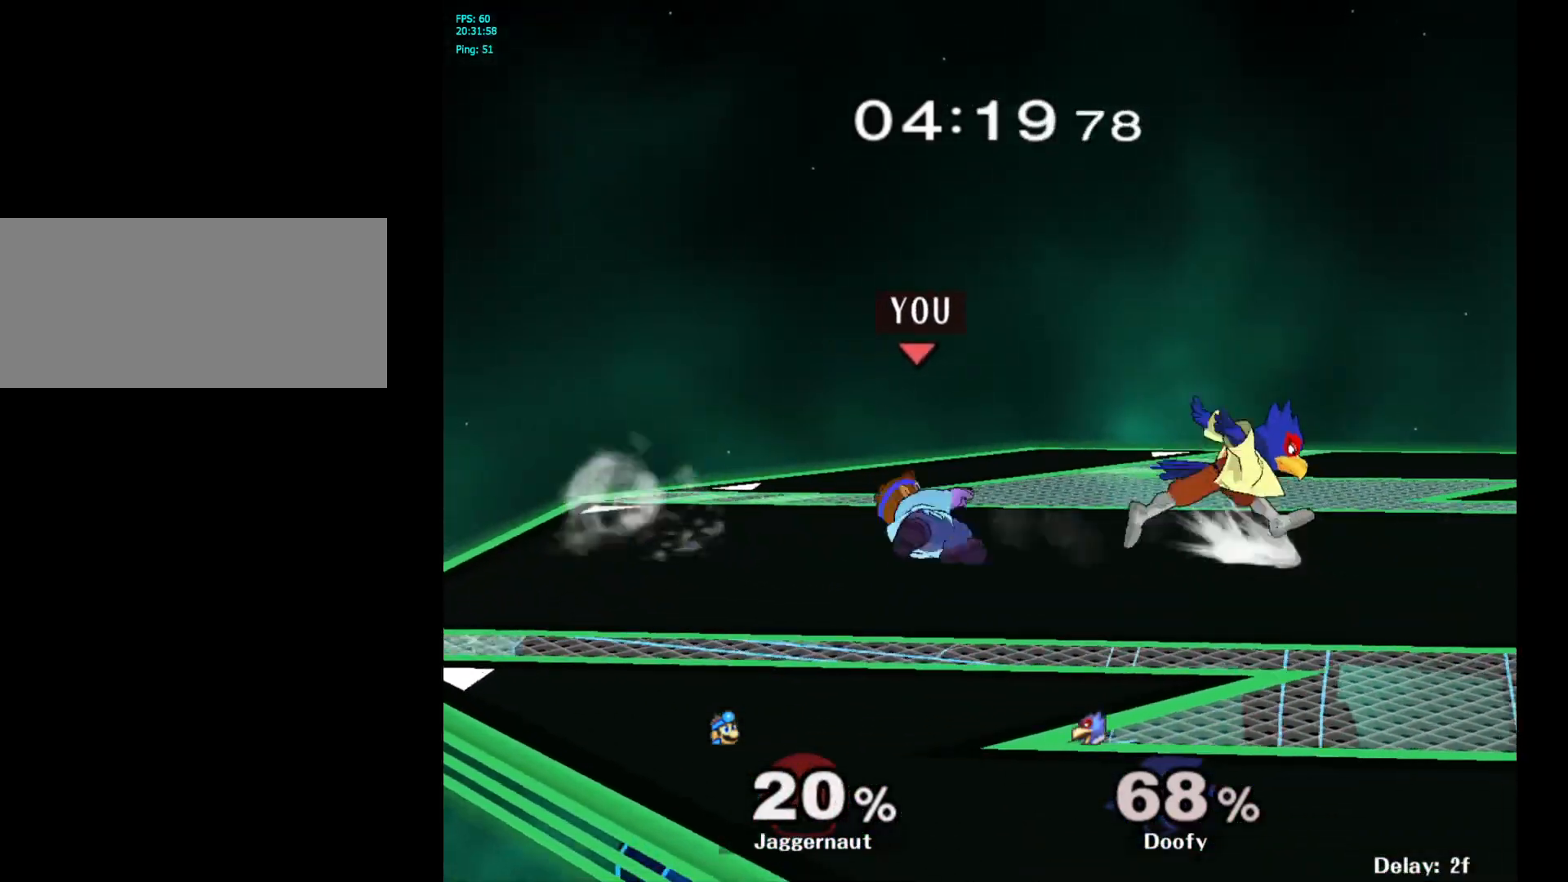
{"buttons": ["Y"], "left_stick": "right", "right_stick": "center", "events": [[83, "R1", "up"], [400, "left_stick", "right"], [483, "Y", "down"]]}
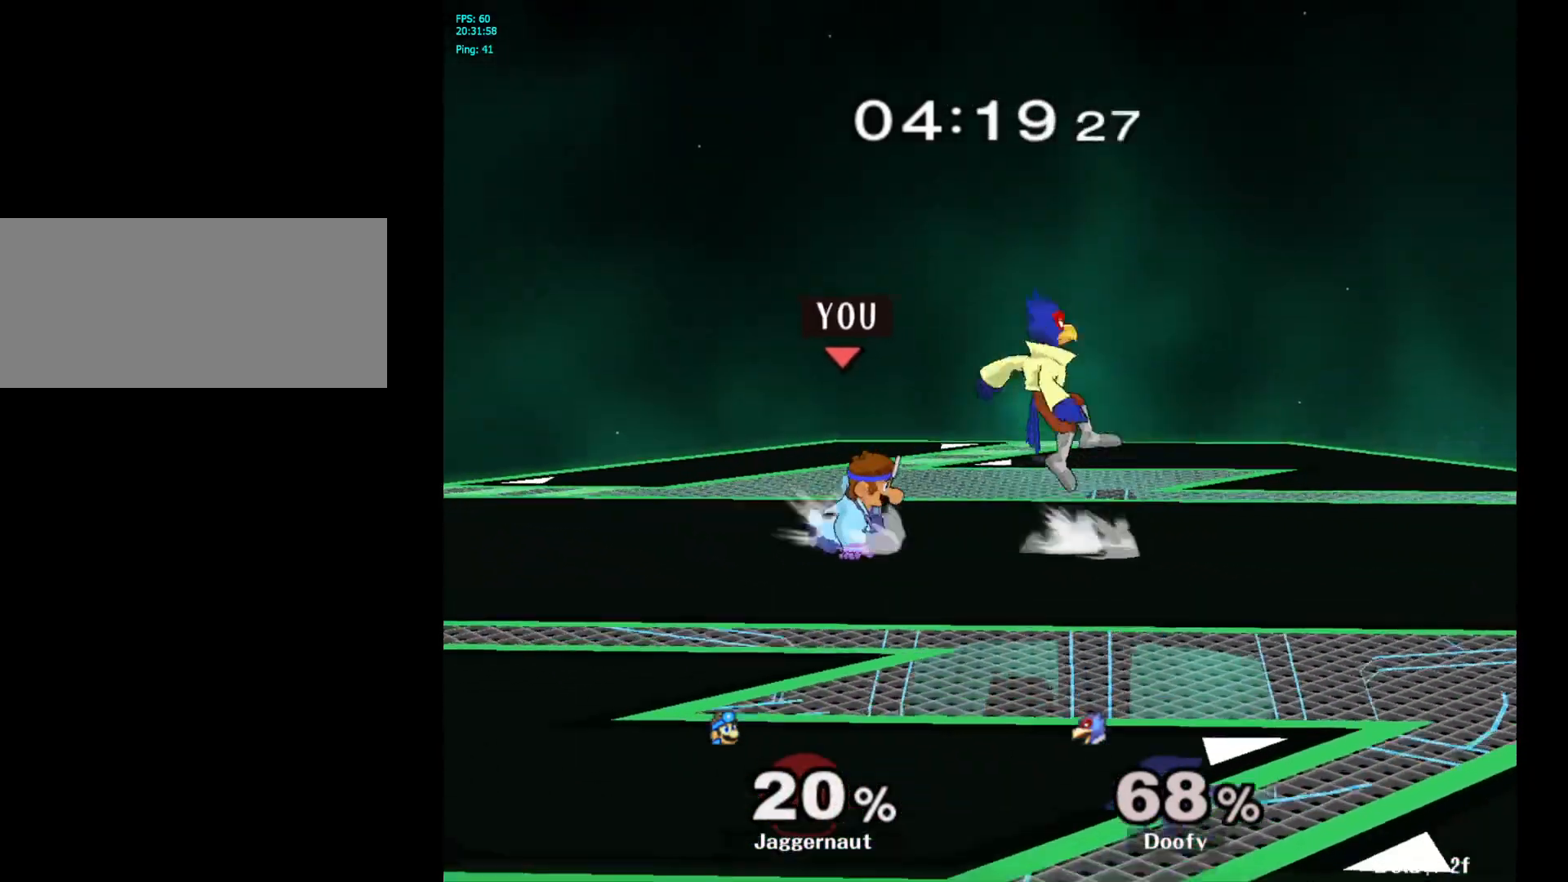
{"buttons": [], "left_stick": "down", "right_stick": "center", "events": [[50, "Y", "up"], [117, "A", "down"], [183, "A", "up"], [300, "left_stick", "center"], [483, "left_stick", "down"]]}
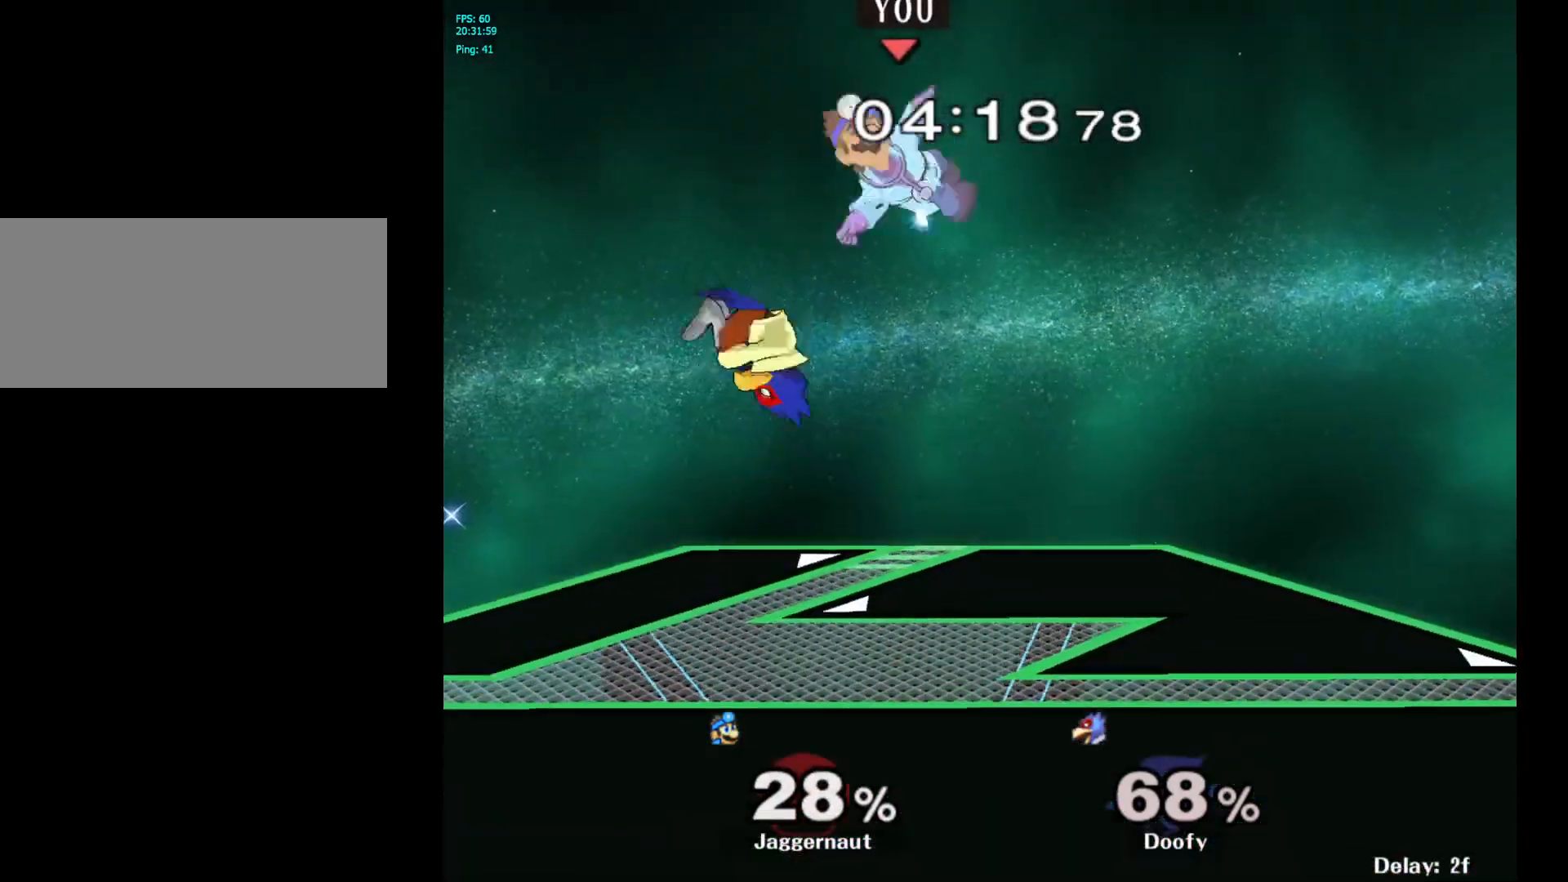
{"buttons": [], "left_stick": "left", "right_stick": "center", "events": [[83, "left_stick", "center"], [333, "left_stick", "left"]]}
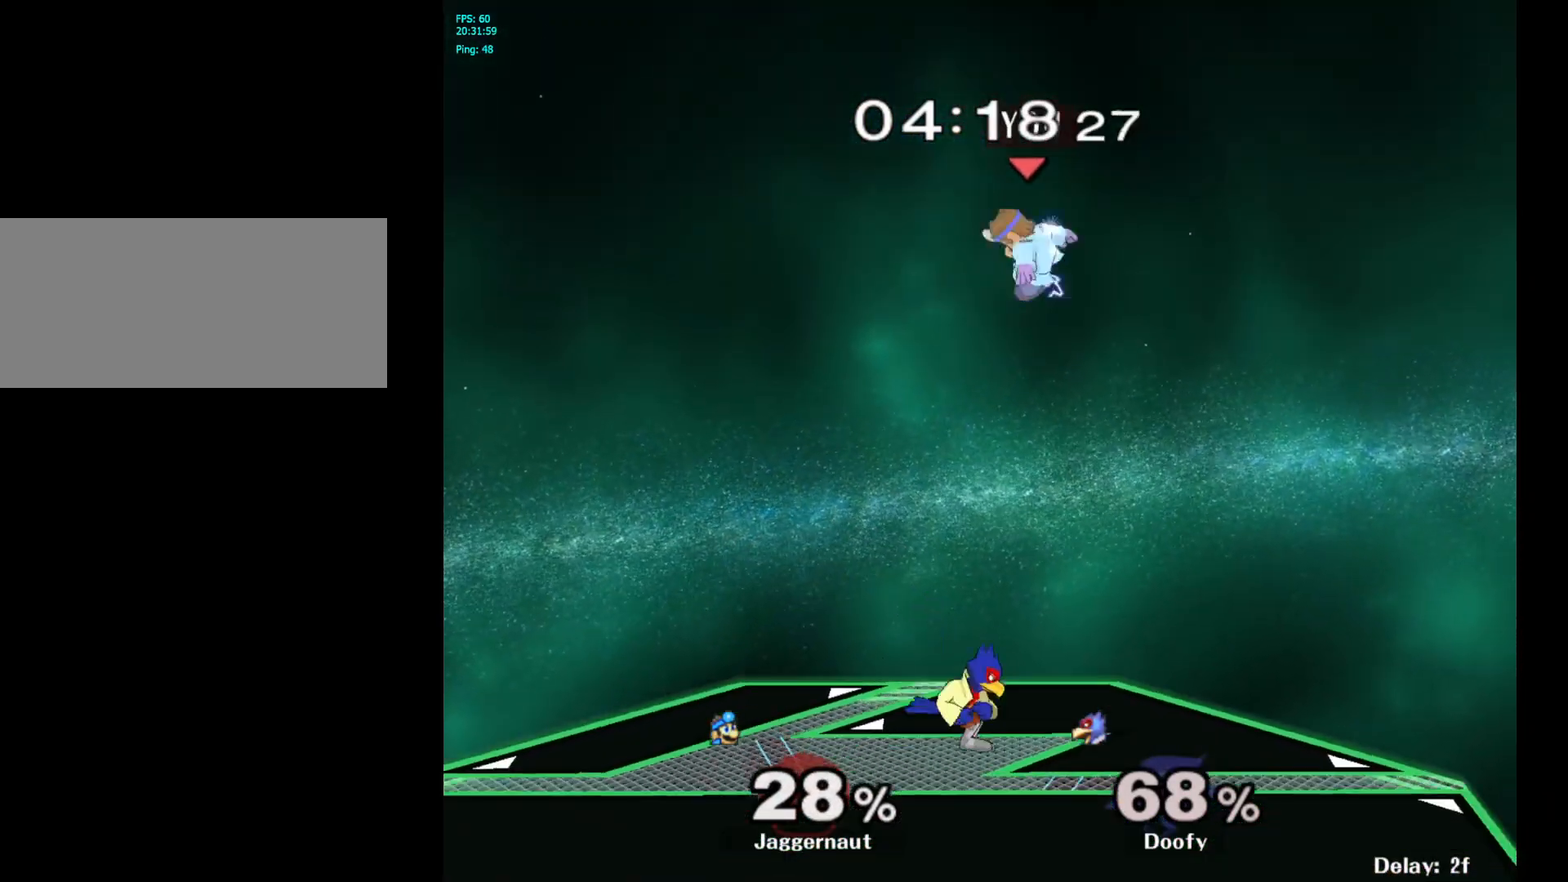
{"buttons": [], "left_stick": "left", "right_stick": "center", "events": [[117, "left_stick", "down"], [233, "right_stick", "down"], [350, "left_stick", "left"], [400, "right_stick", "center"]]}
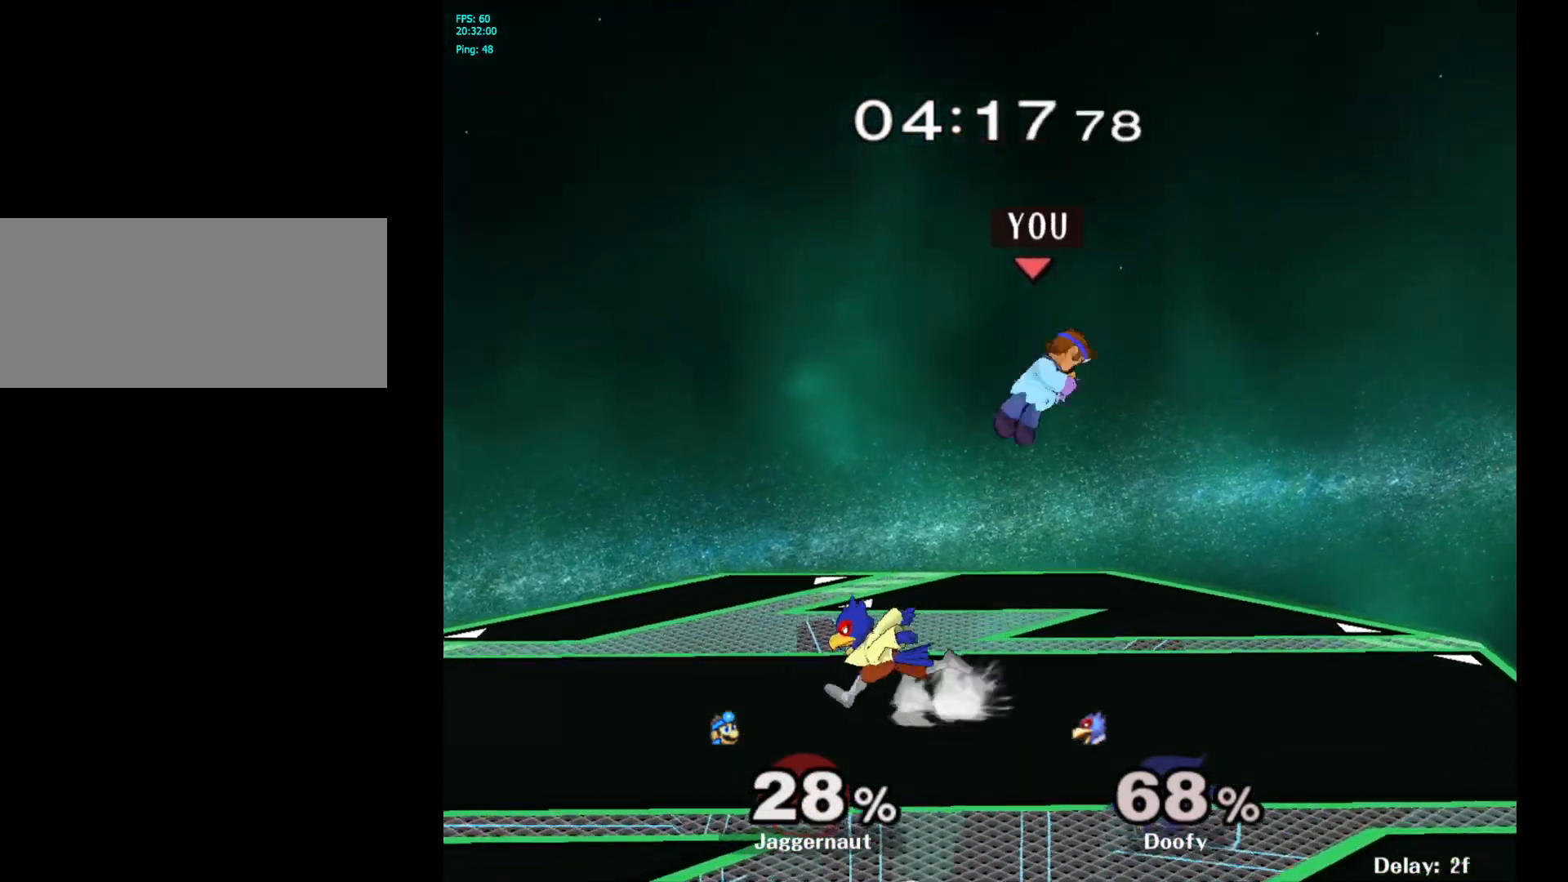
{"buttons": ["R1"], "left_stick": "center", "right_stick": "center", "events": [[267, "R1", "down"], [317, "left_stick", "down-left"], [417, "left_stick", "center"]]}
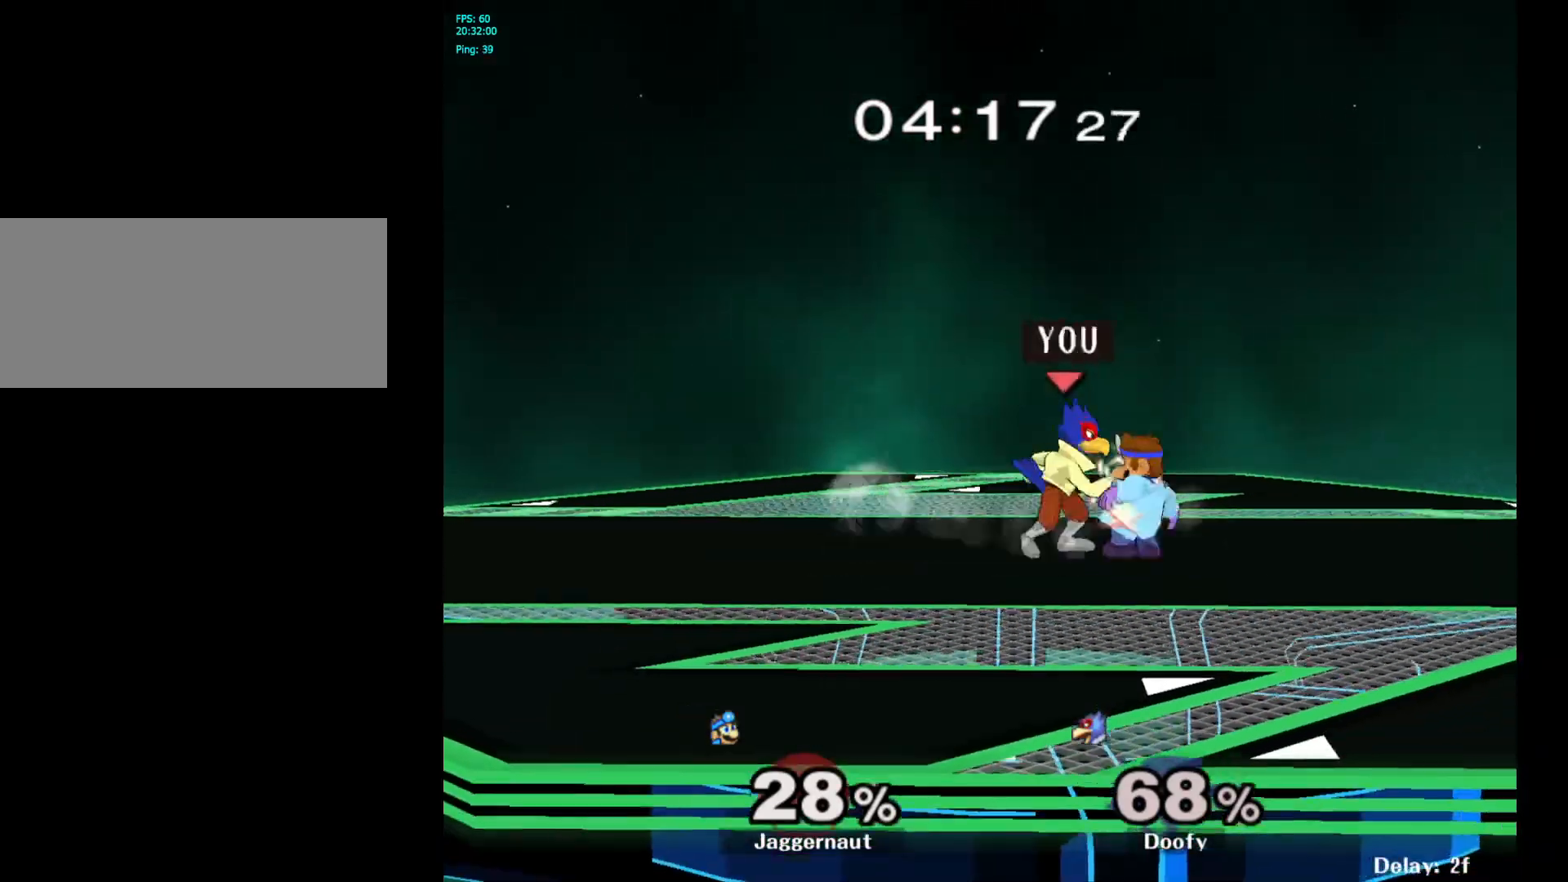
{"buttons": ["R1"], "left_stick": "up", "right_stick": "center", "events": [[433, "left_stick", "up"]]}
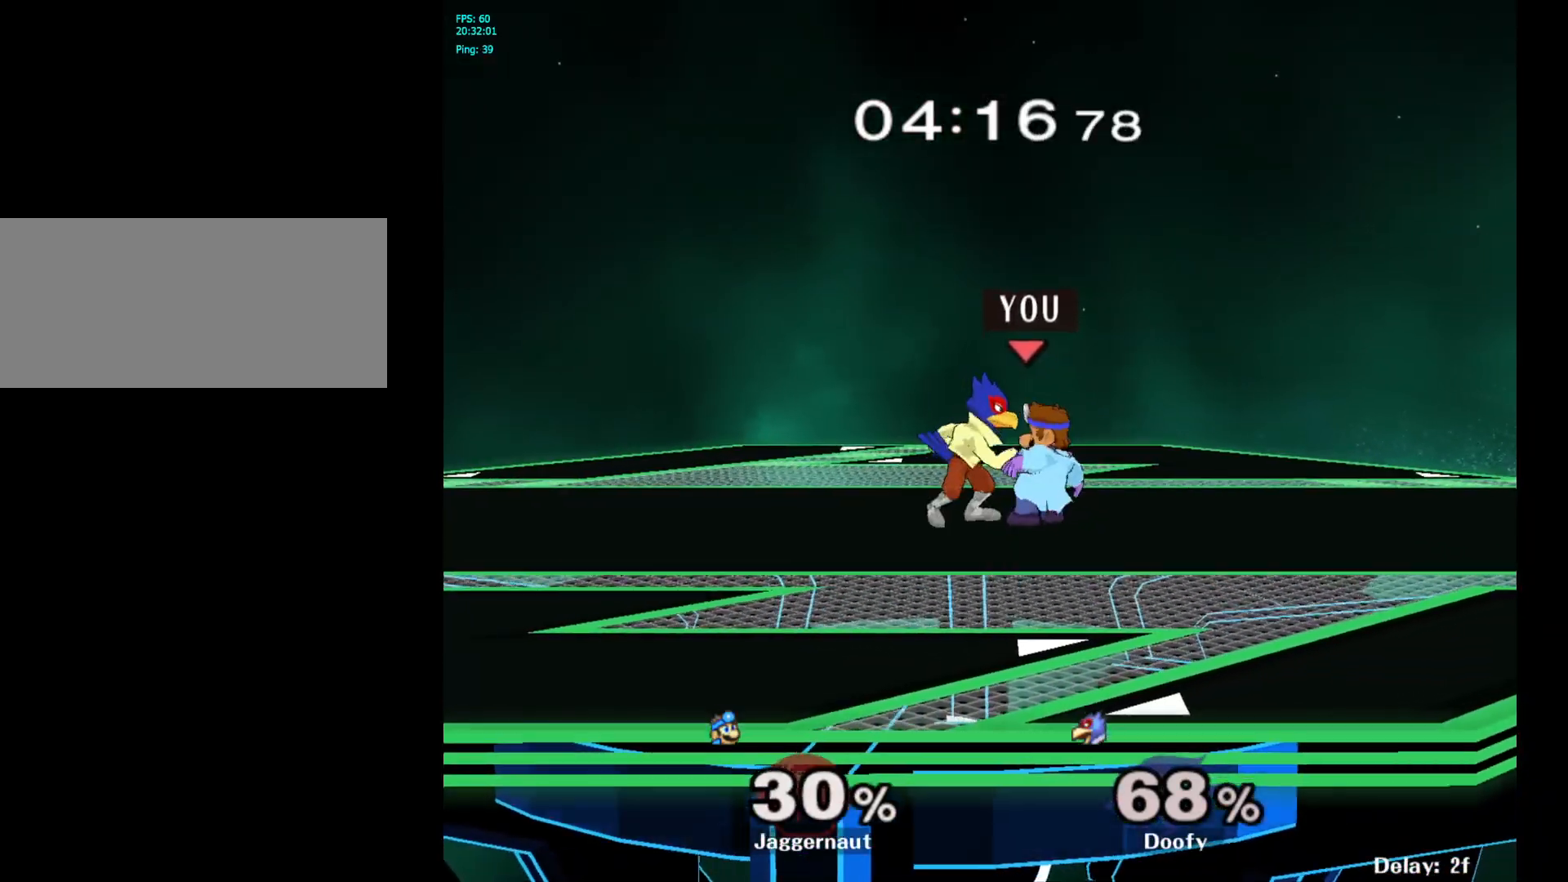
{"buttons": [], "left_stick": "up-right", "right_stick": "center", "events": [[17, "left_stick", "up-right"], [100, "R1", "up"]]}
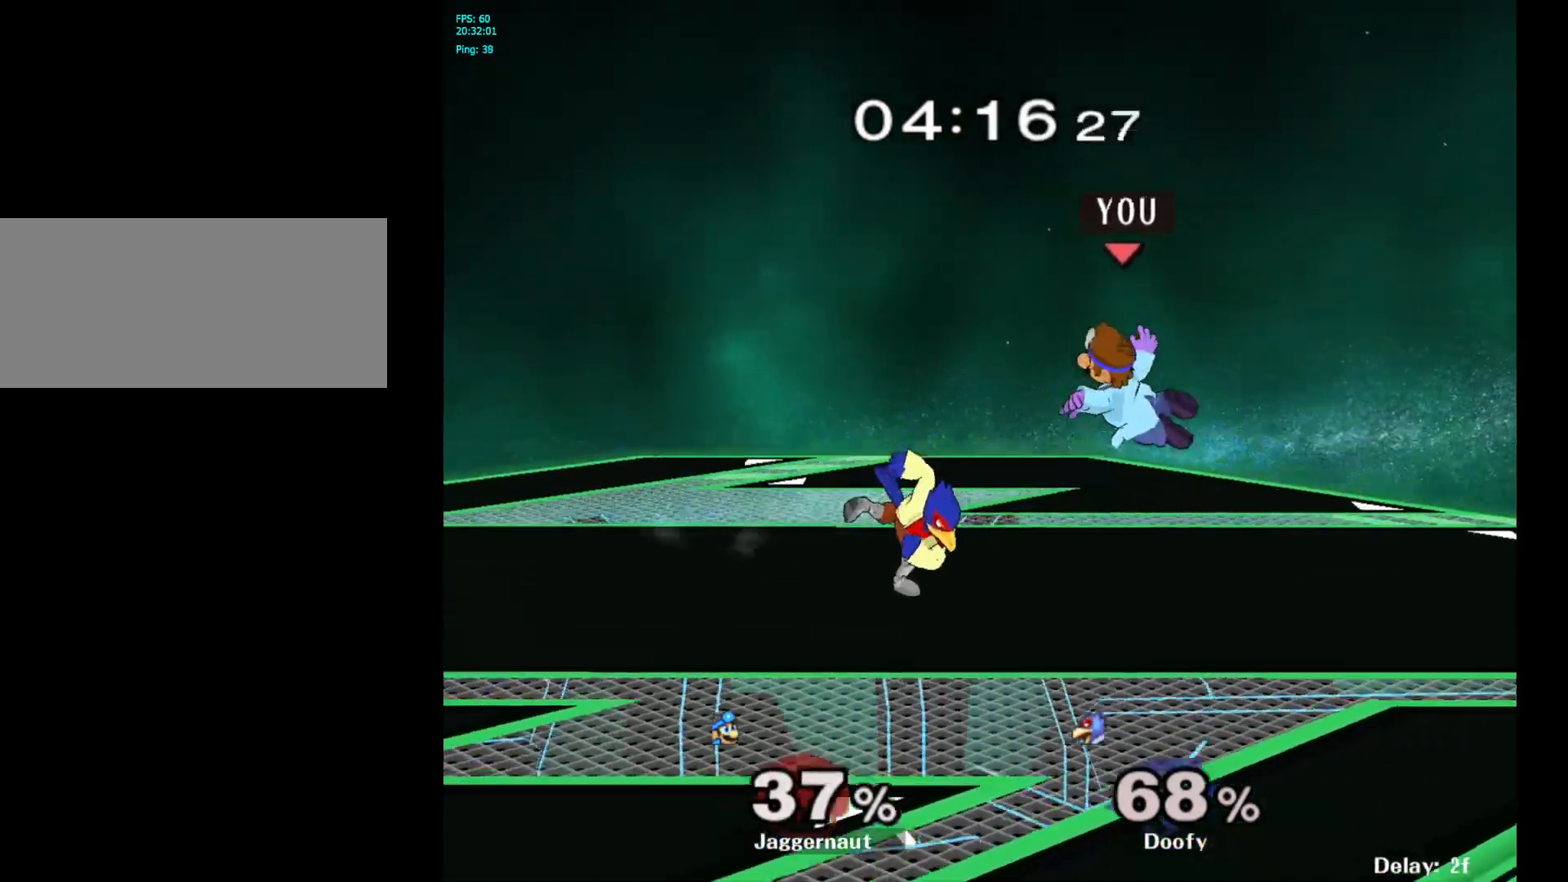
{"buttons": ["A"], "left_stick": "center", "right_stick": "center", "events": [[133, "left_stick", "center"], [383, "left_stick", "left"], [483, "A", "down"], [500, "left_stick", "center"]]}
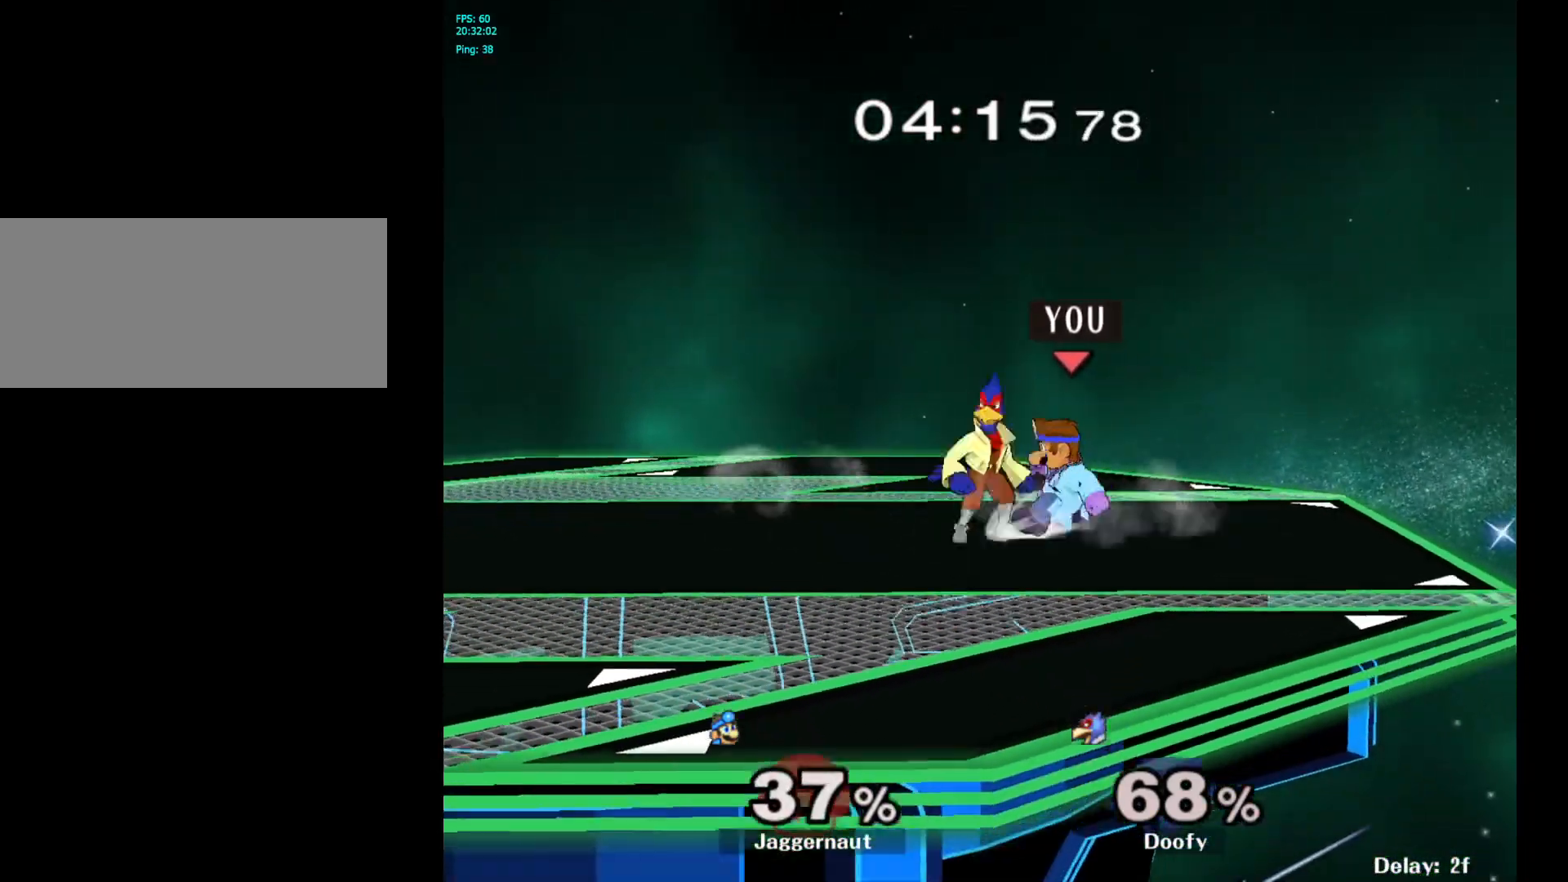
{"buttons": [], "left_stick": "center", "right_stick": "center", "events": [[100, "A", "up"]]}
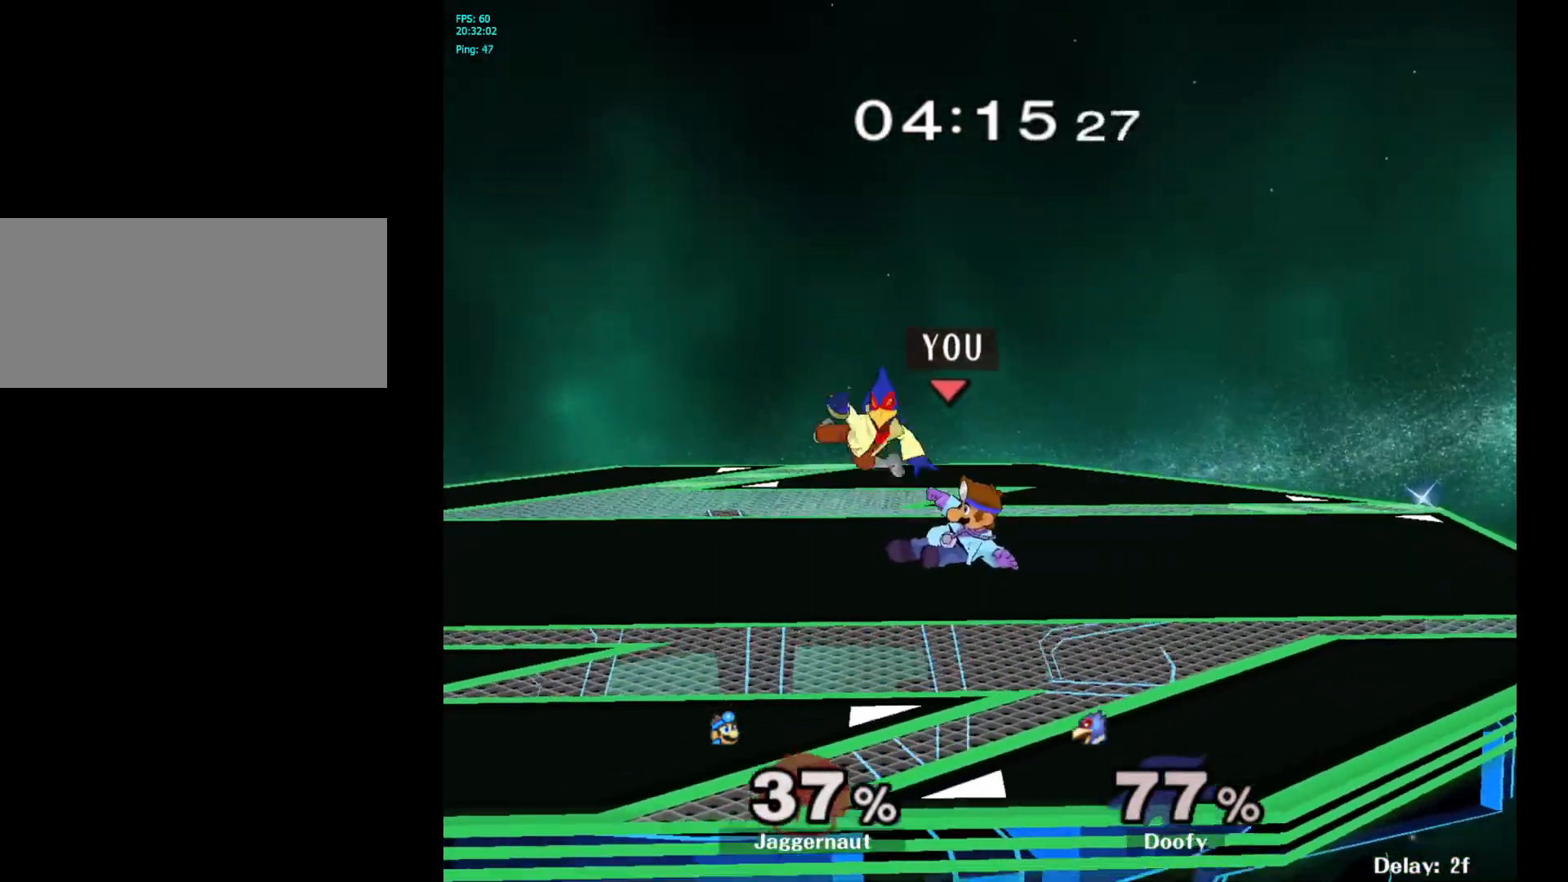
{"buttons": [], "left_stick": "center", "right_stick": "center", "events": [[250, "A", "down"], [400, "A", "up"]]}
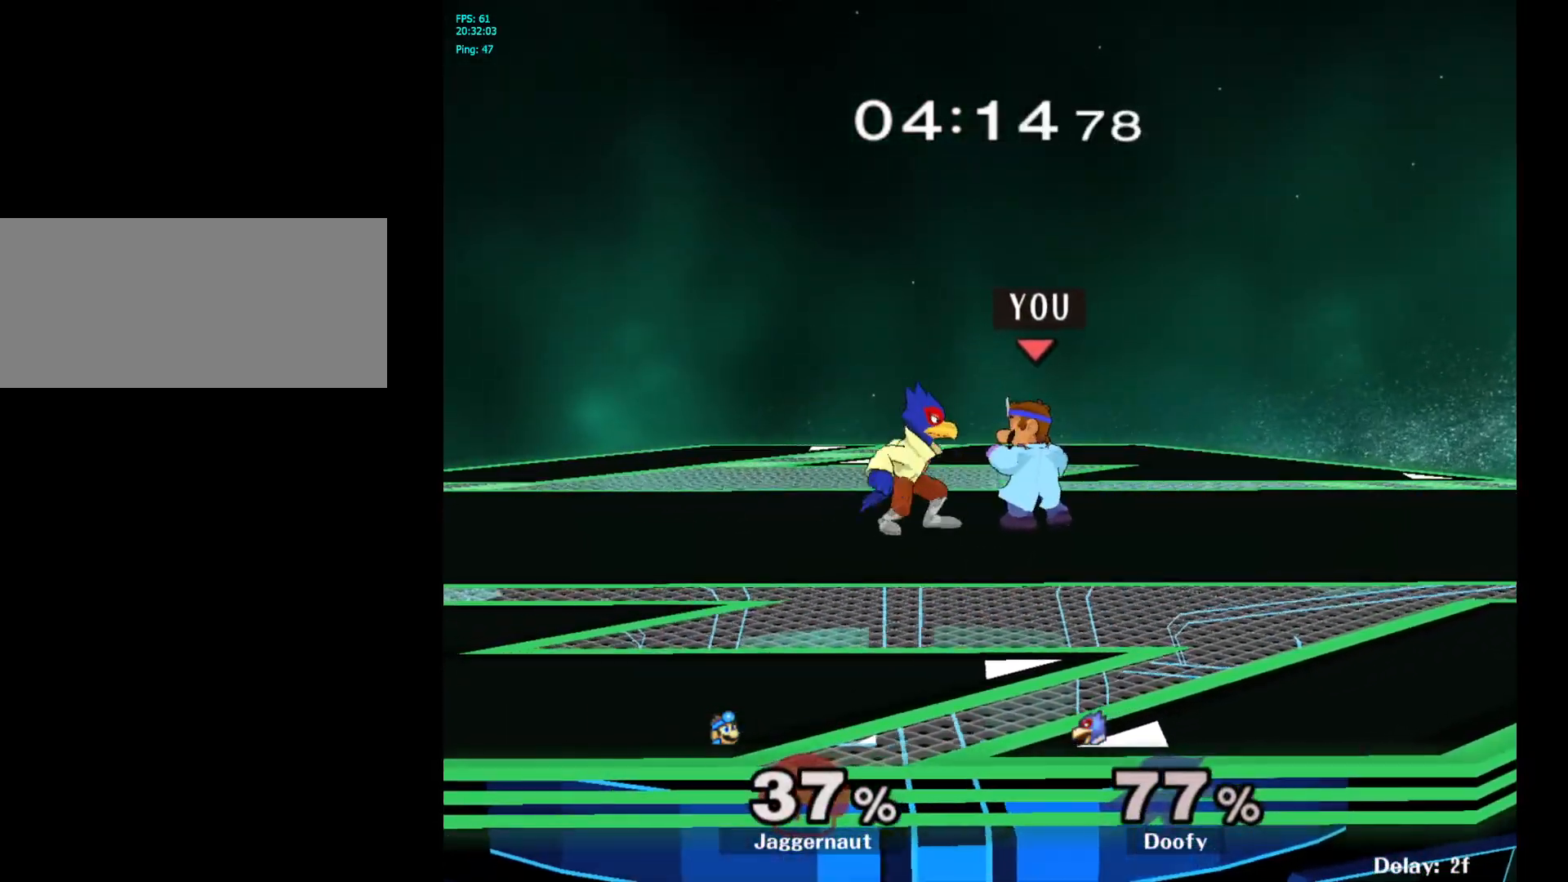
{"buttons": ["A"], "left_stick": "center", "right_stick": "center", "events": [[150, "A", "down"], [283, "A", "up"], [483, "A", "down"]]}